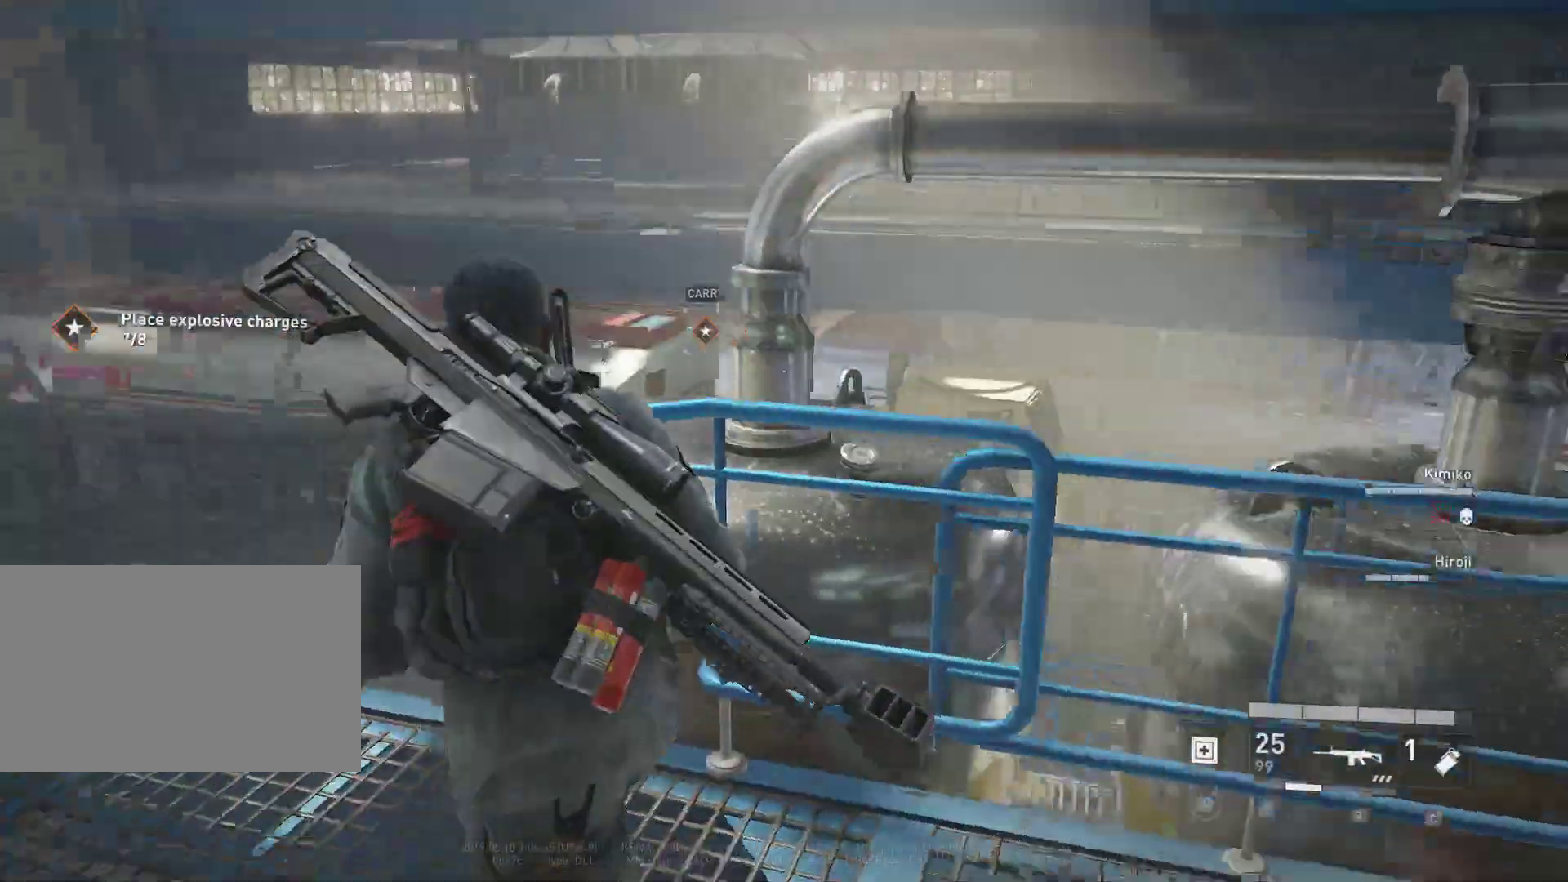
Gameplay with keyboard and mouse; each line is a JSON object with the keys and mouse buttons held at the frame after it. "events" lists presses ("down") and releases ("up") of "1", "2", "3", "4", "5", "a", "alt", "c", "caps_lock", "ctrl", "d", "e", "f", "g", "q", "r", "s", "shift", "space", "t", "tab", "v", "w", "x", "z", "mouse_left", "mouse_wheel" and "mouse_right" between this image and that frame as [ms after this image, input, new state], when the widget could be followed in between. "mouse_left", "mouse_wheel", "mouse_right" = the "left", "wheel", "right" buttons of the "mouse" list. No other keys are recorded. "wheel" means that the mouse wheel is clicked or scrolled. "mouse_move" is the direction in which the mouse moves at that frame (one of eight, or "still"), when it could be read.
{"keys": ["w"], "mouse": [], "mouse_move": "still", "events": [[433, "a", "up"]]}
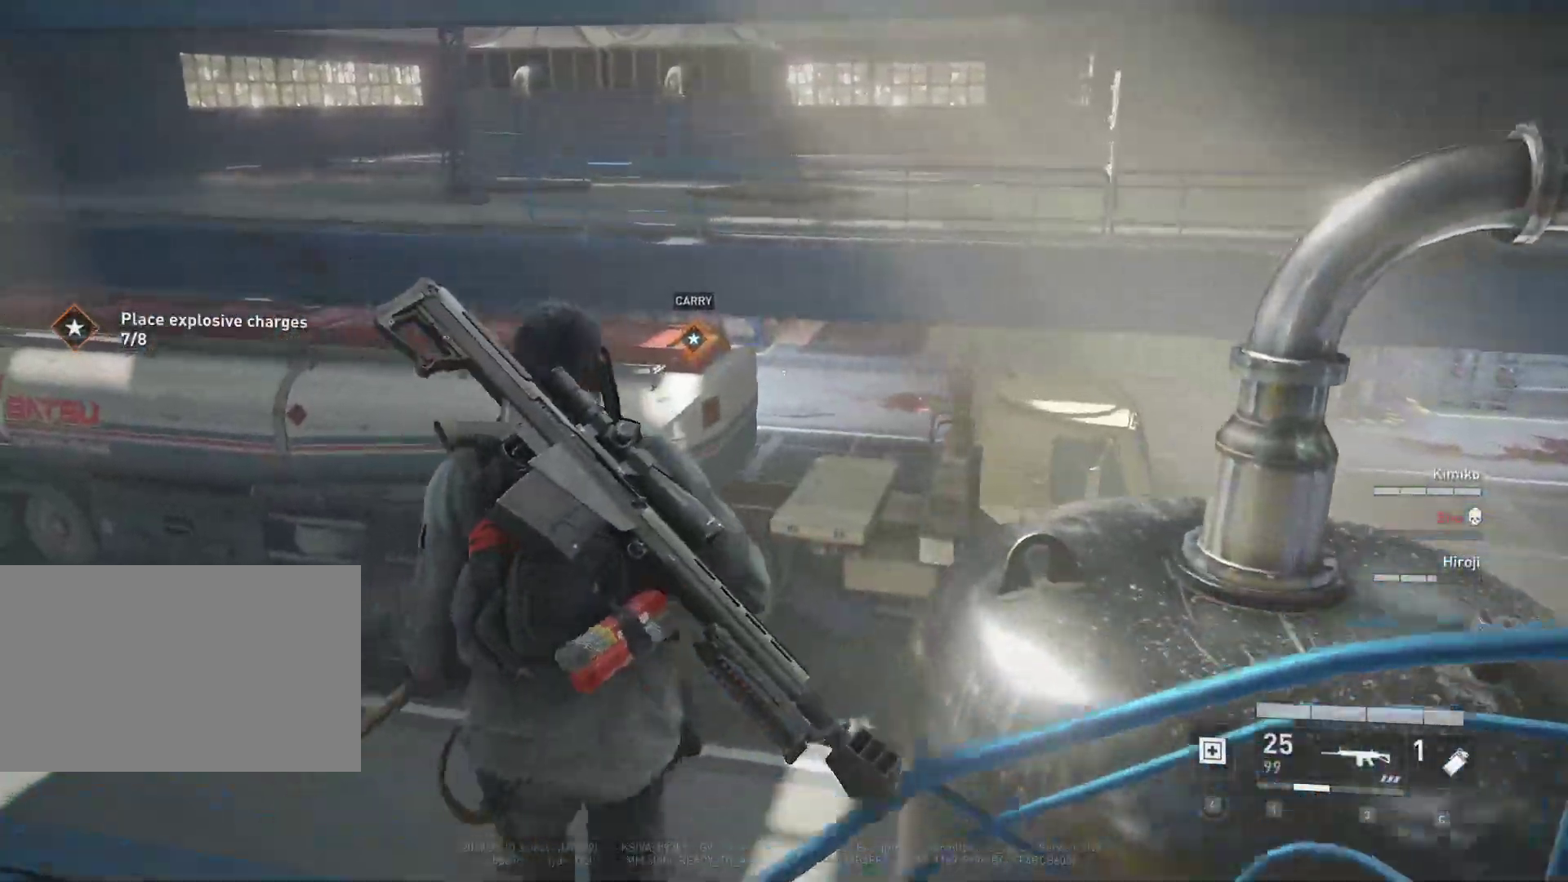
{"keys": ["w"], "mouse": [], "mouse_move": "still", "events": []}
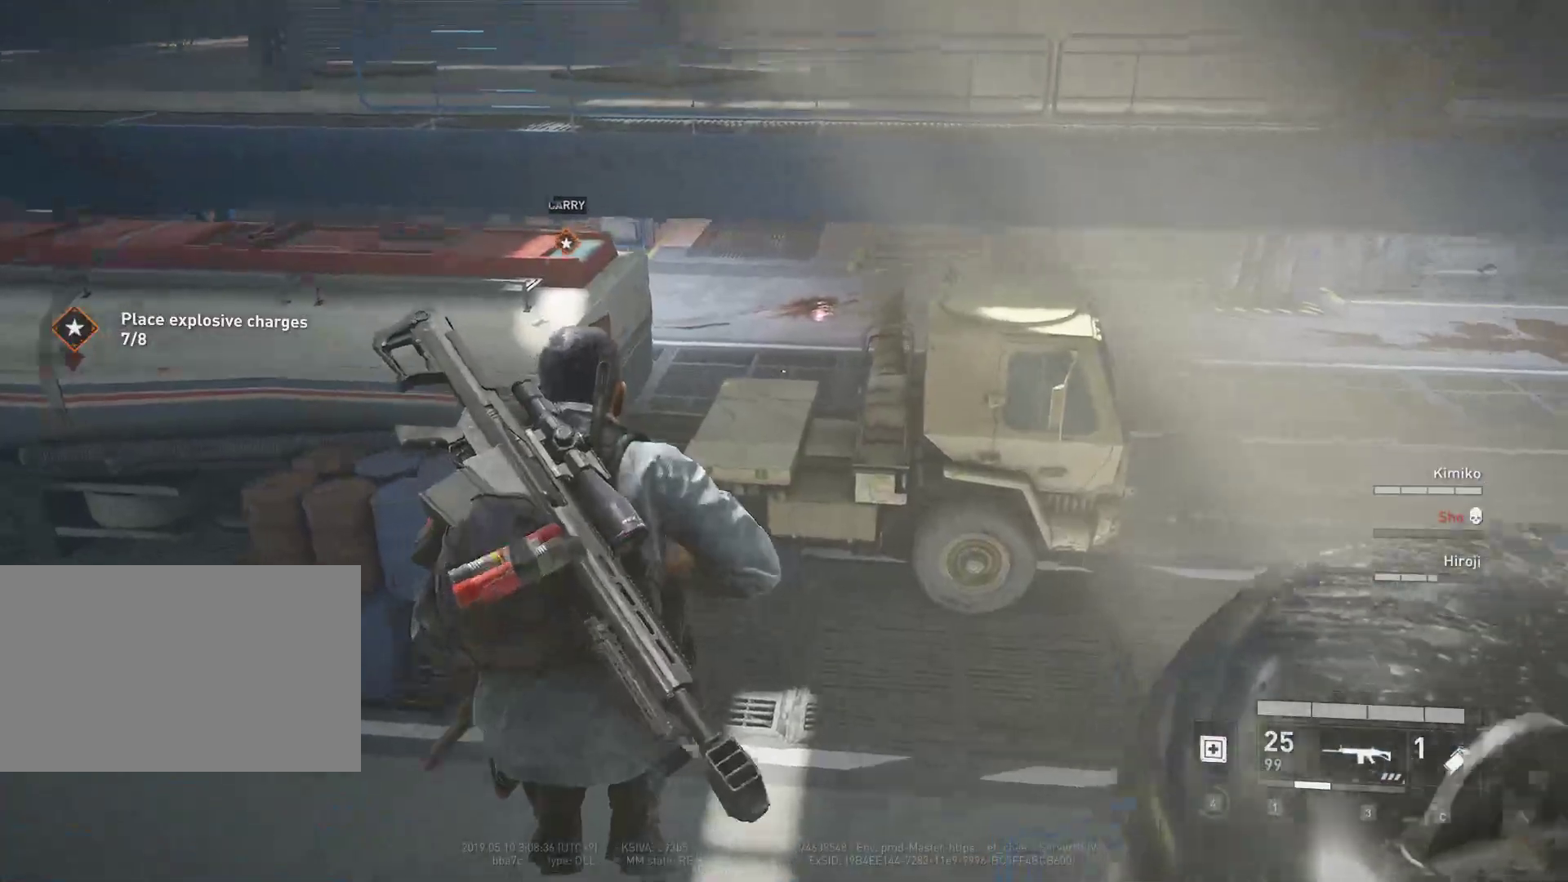
{"keys": ["w"], "mouse": [], "mouse_move": "still", "events": []}
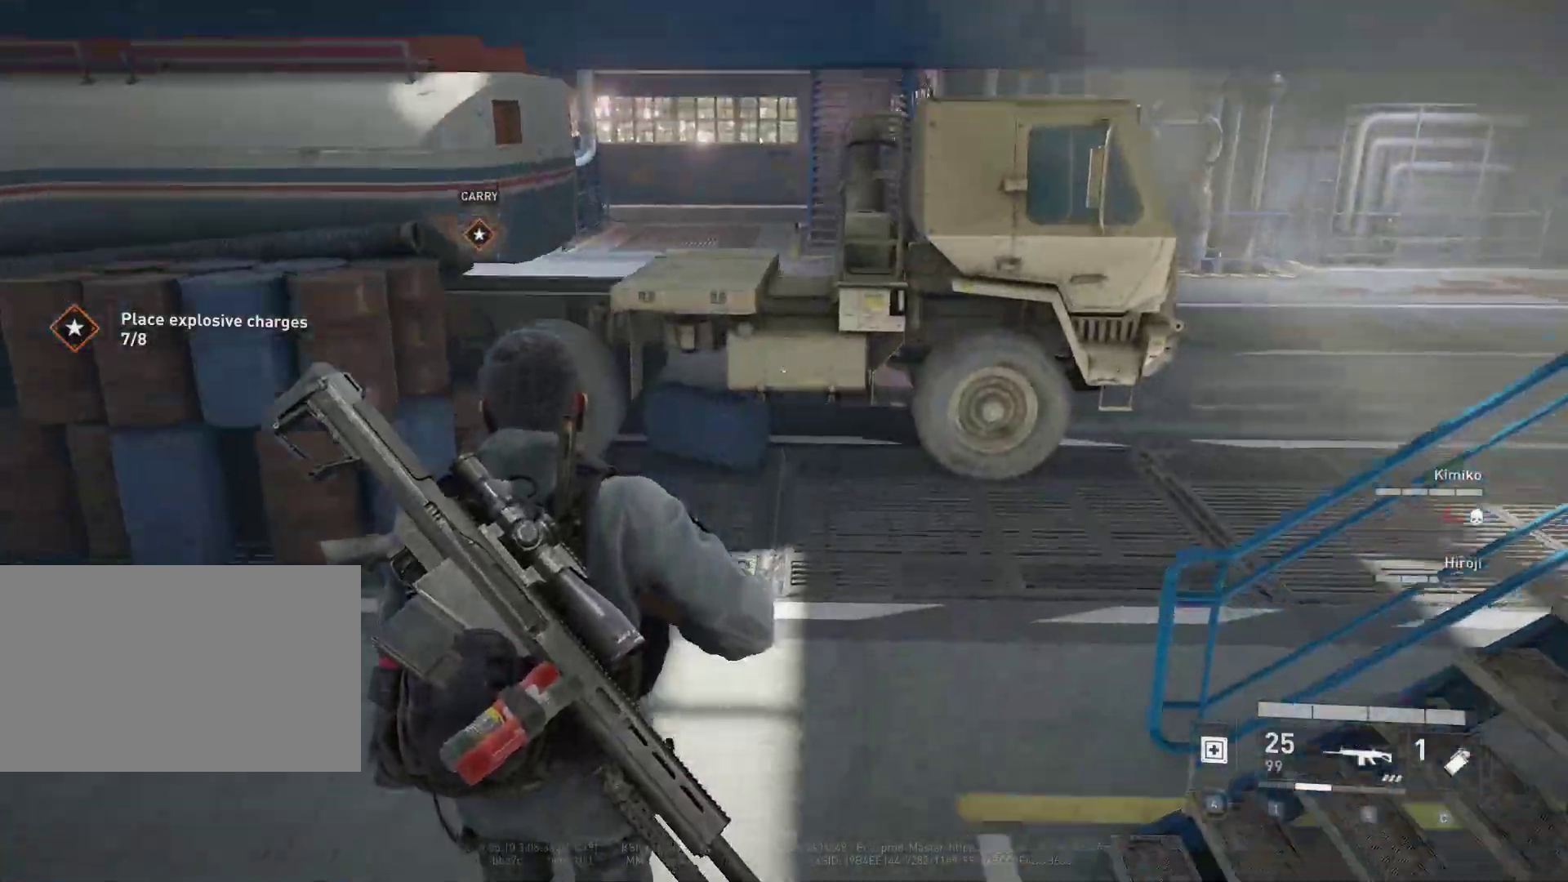
{"keys": ["d"], "mouse": [], "mouse_move": "left", "events": [[67, "d", "down"], [250, "w", "up"]]}
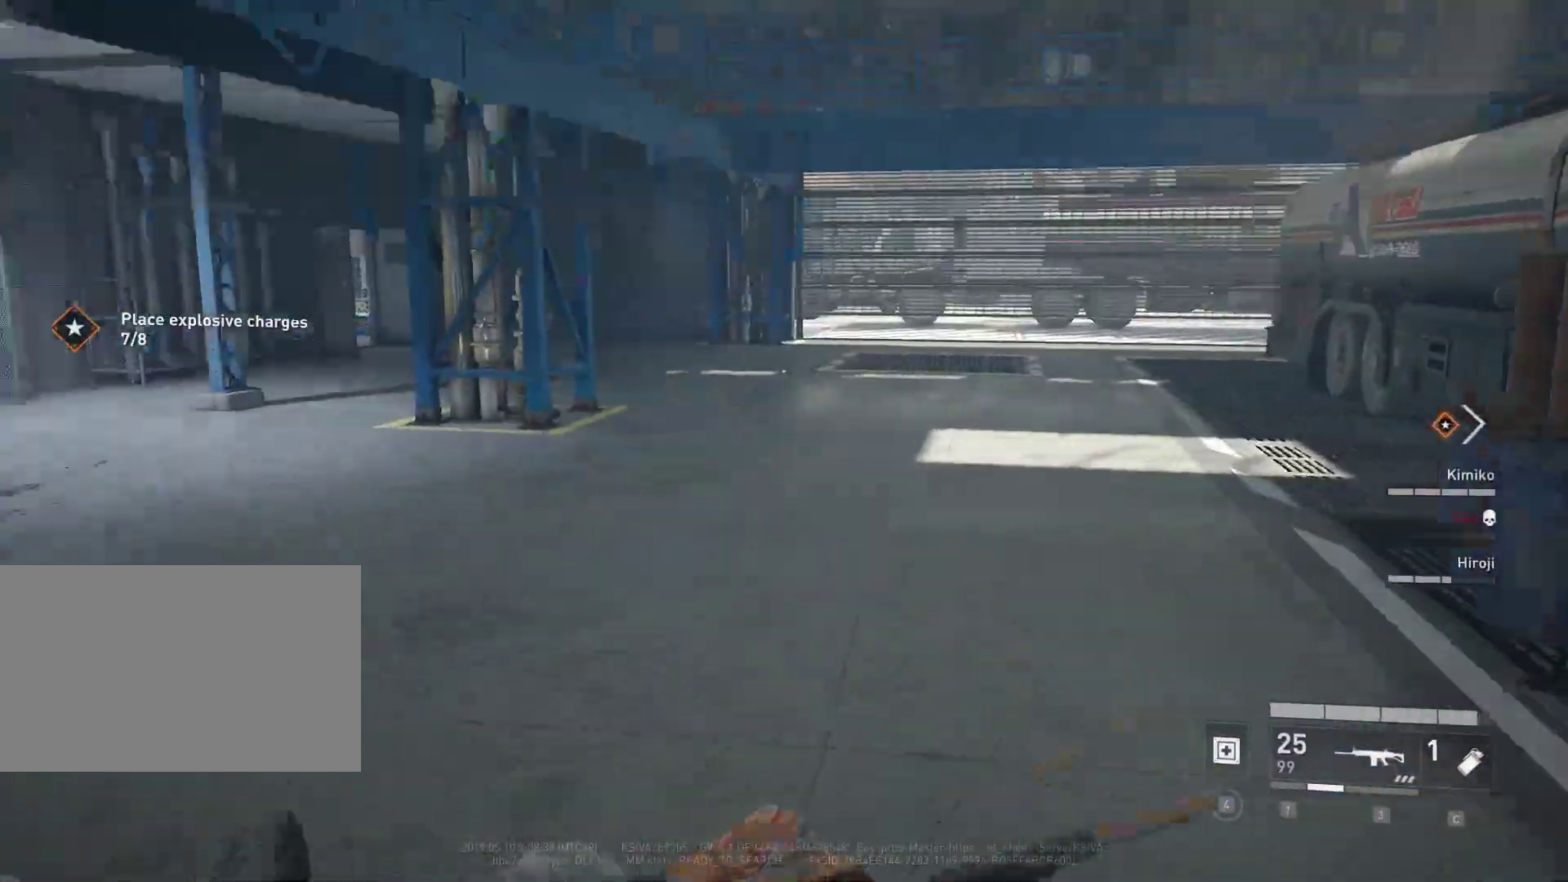
{"keys": ["d"], "mouse": [], "mouse_move": "right", "events": [[217, "s", "down"], [500, "s", "up"]]}
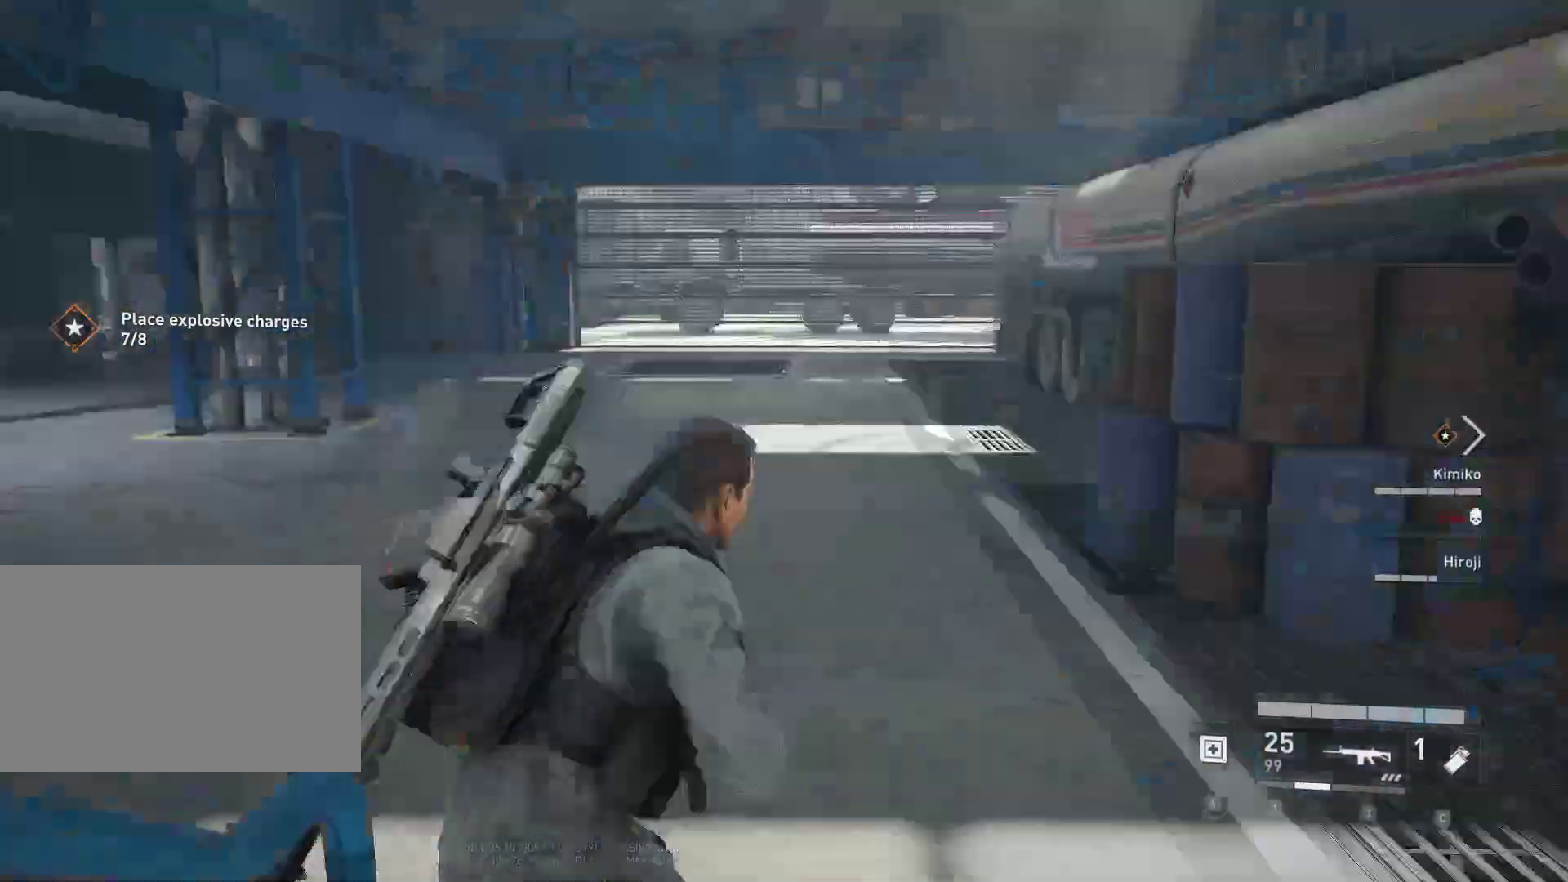
{"keys": ["shift", "w"], "mouse": [], "mouse_move": "left", "events": [[150, "shift", "down"], [150, "w", "down"], [233, "d", "up"]]}
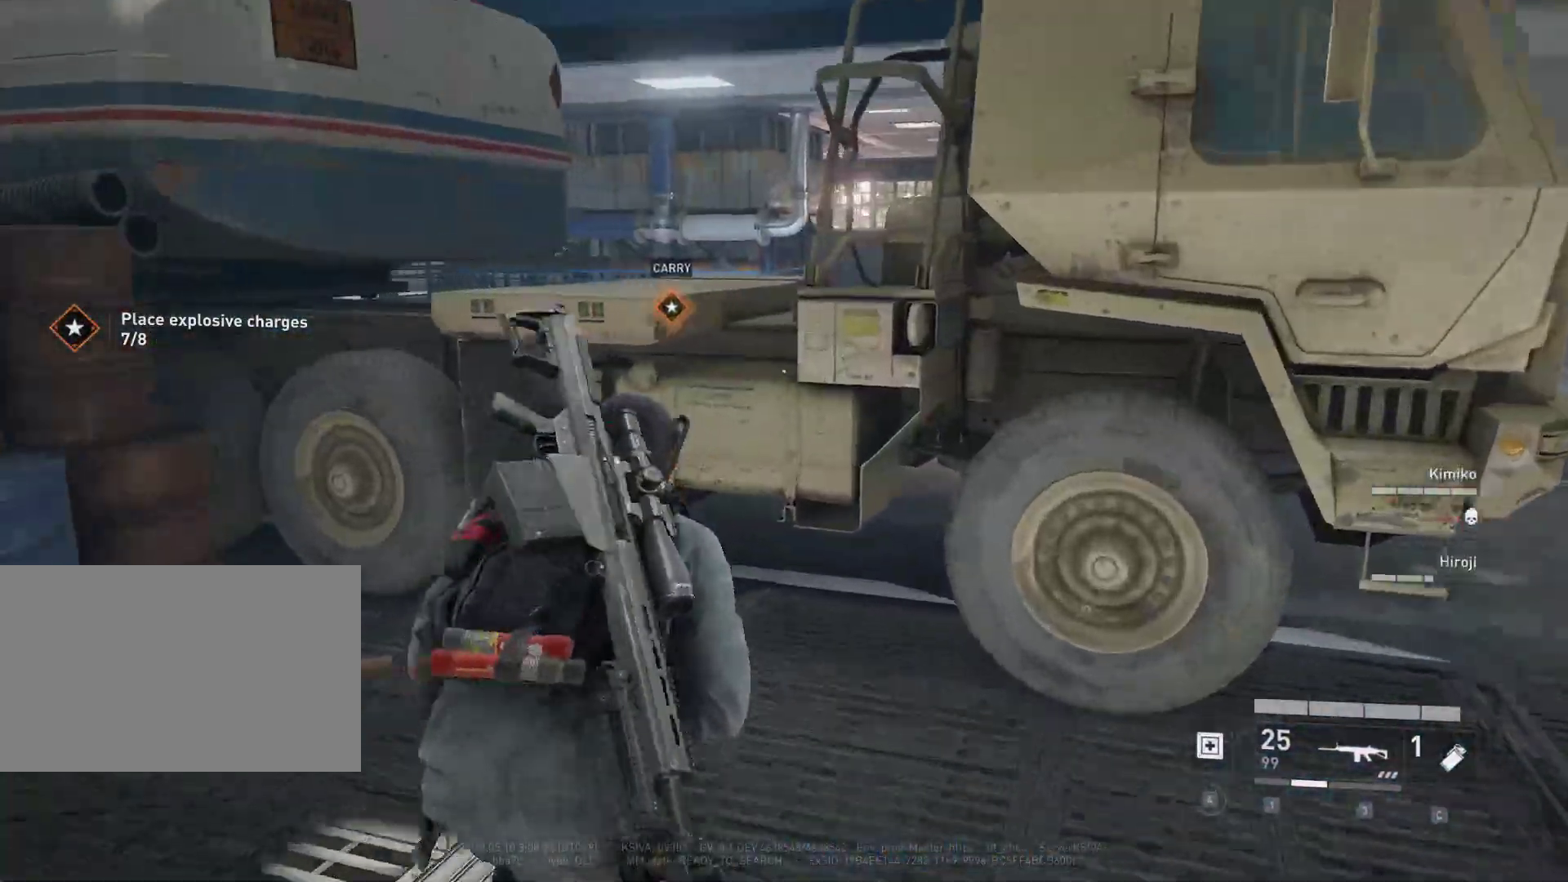
{"keys": ["shift", "w"], "mouse": [], "mouse_move": "still", "events": [[117, "space", "down"], [250, "space", "up"], [350, "space", "down"], [433, "space", "up"]]}
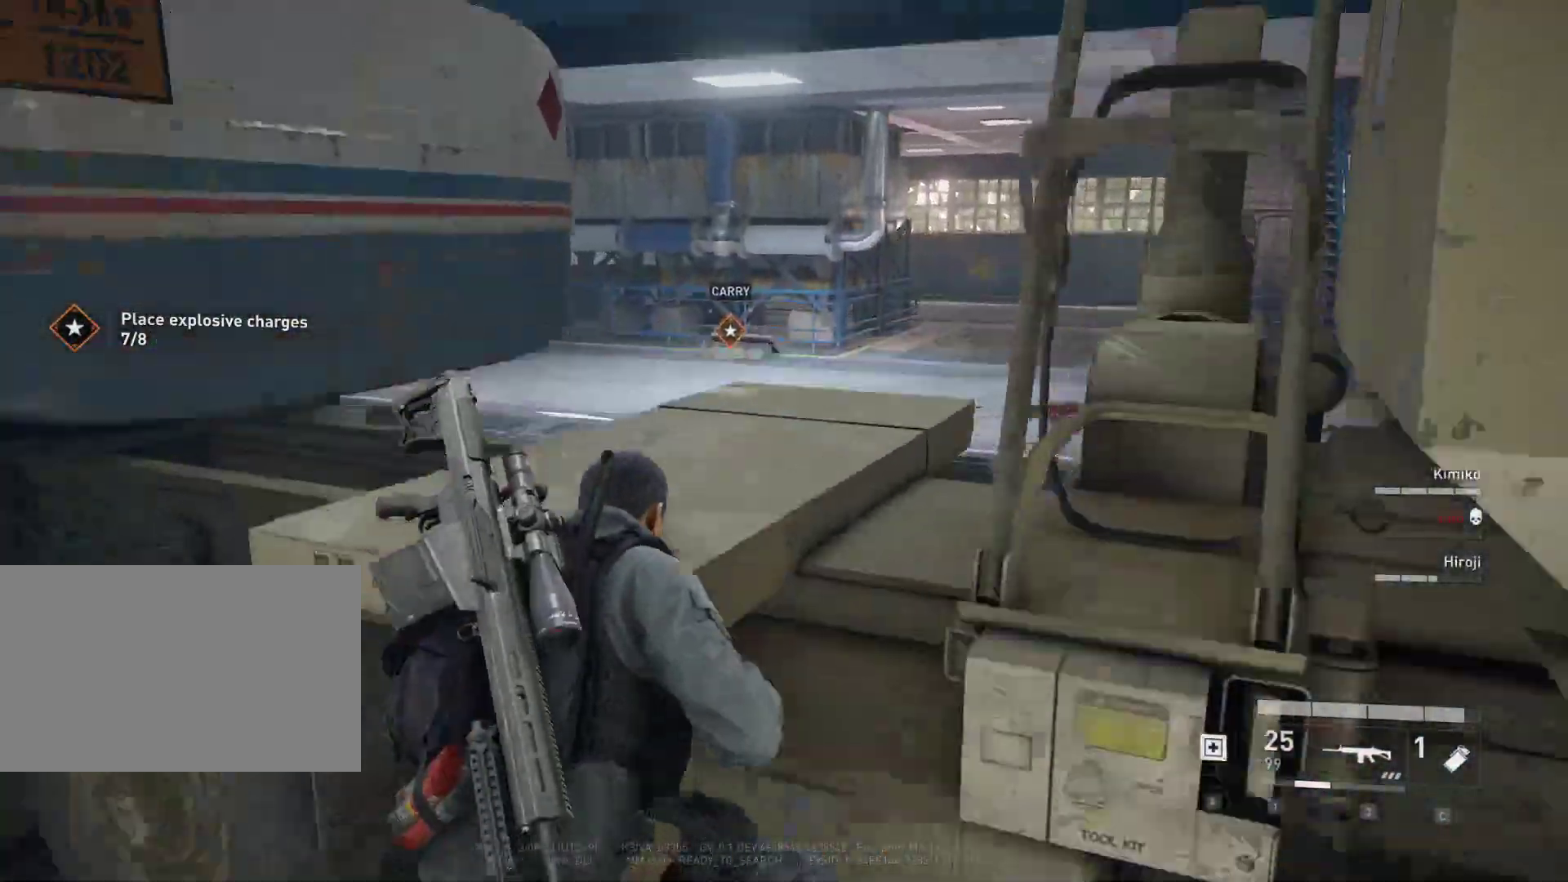
{"keys": ["w"], "mouse": [], "mouse_move": "left", "events": [[33, "space", "down"], [133, "space", "up"], [417, "shift", "up"]]}
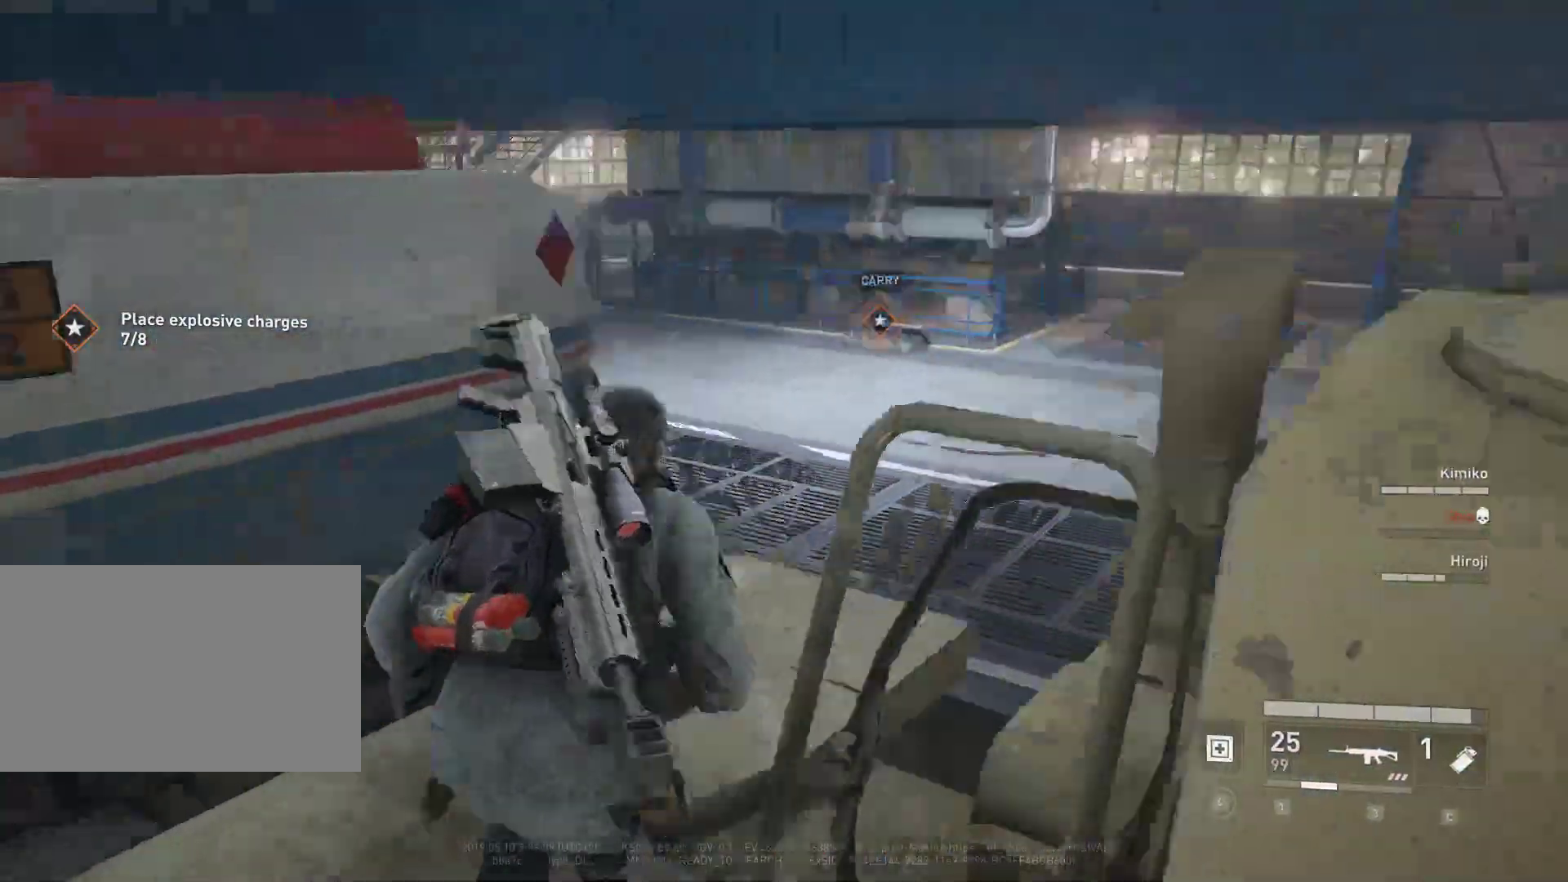
{"keys": ["d", "w"], "mouse": [], "mouse_move": "left", "events": [[150, "d", "down"]]}
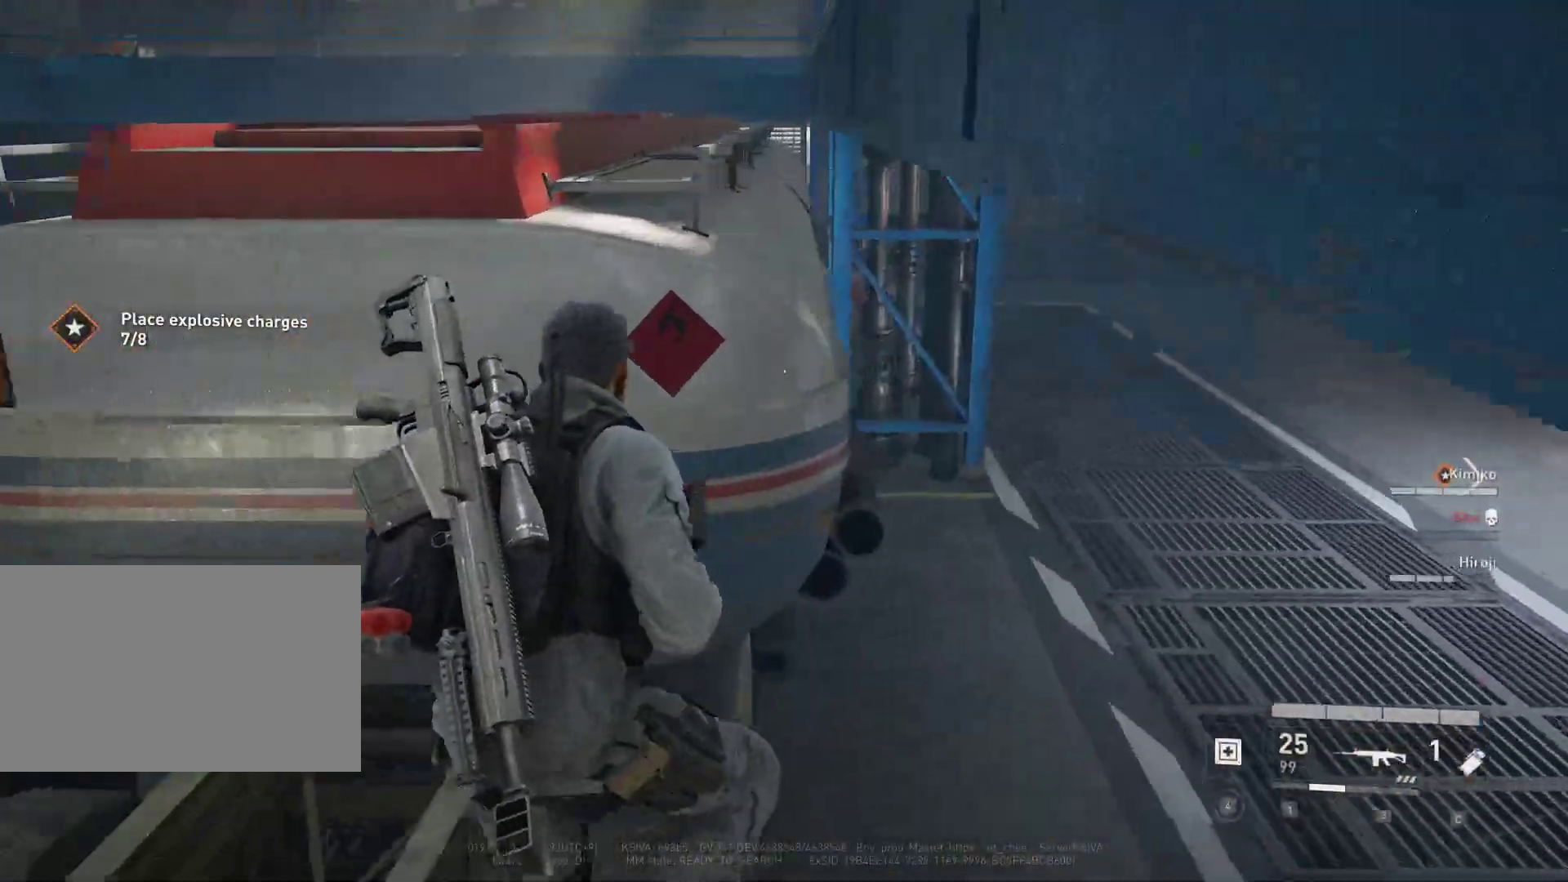
{"keys": ["w"], "mouse": [], "mouse_move": "right", "events": [[433, "d", "up"]]}
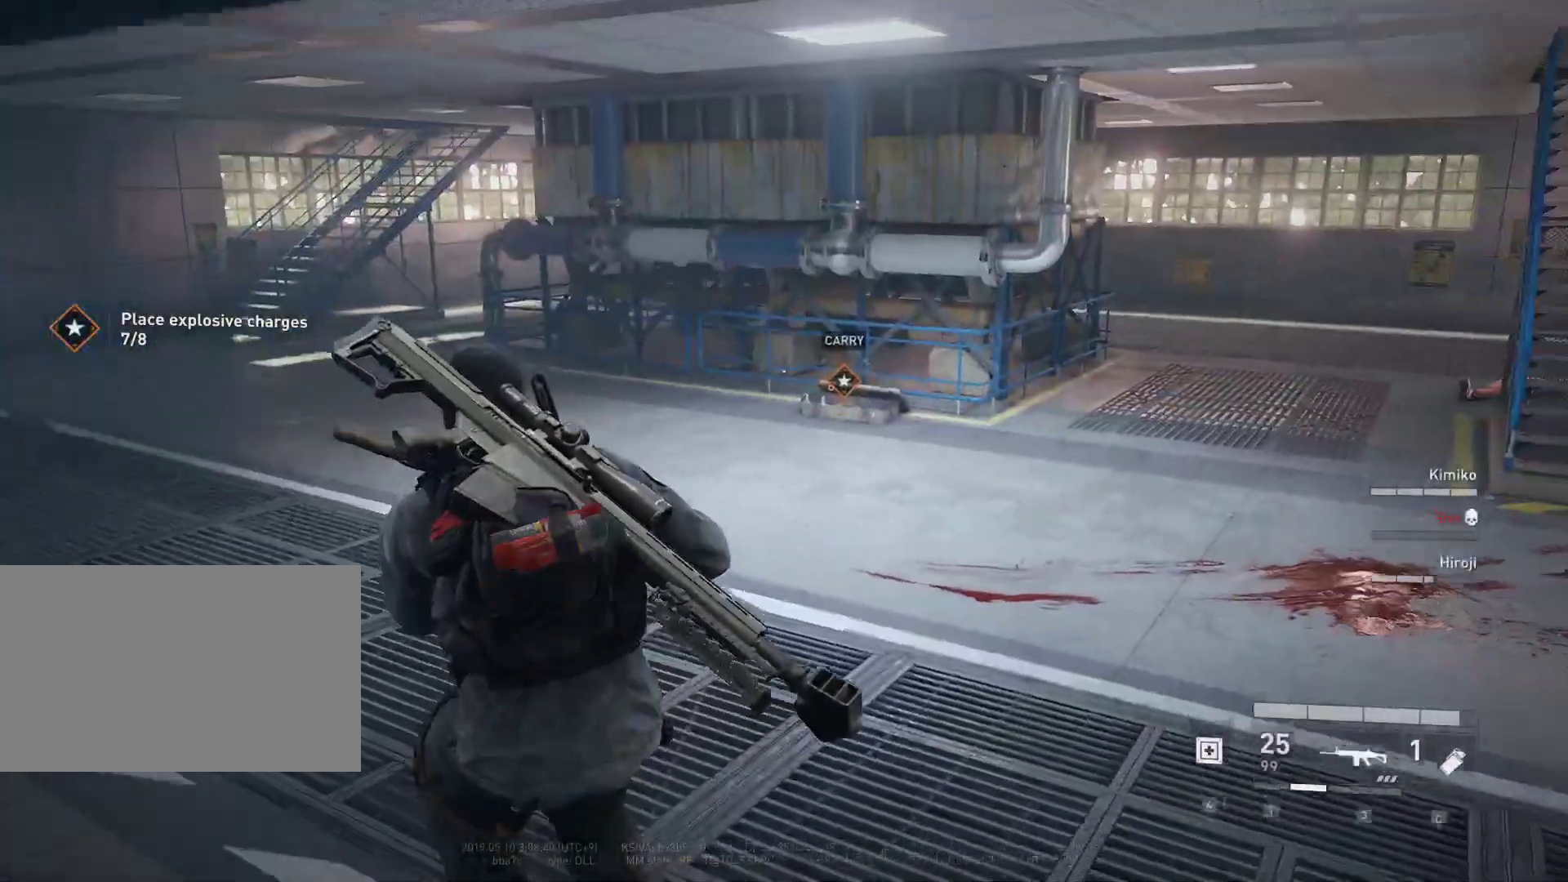
{"keys": ["shift", "w"], "mouse": [], "mouse_move": "still", "events": [[217, "shift", "down"]]}
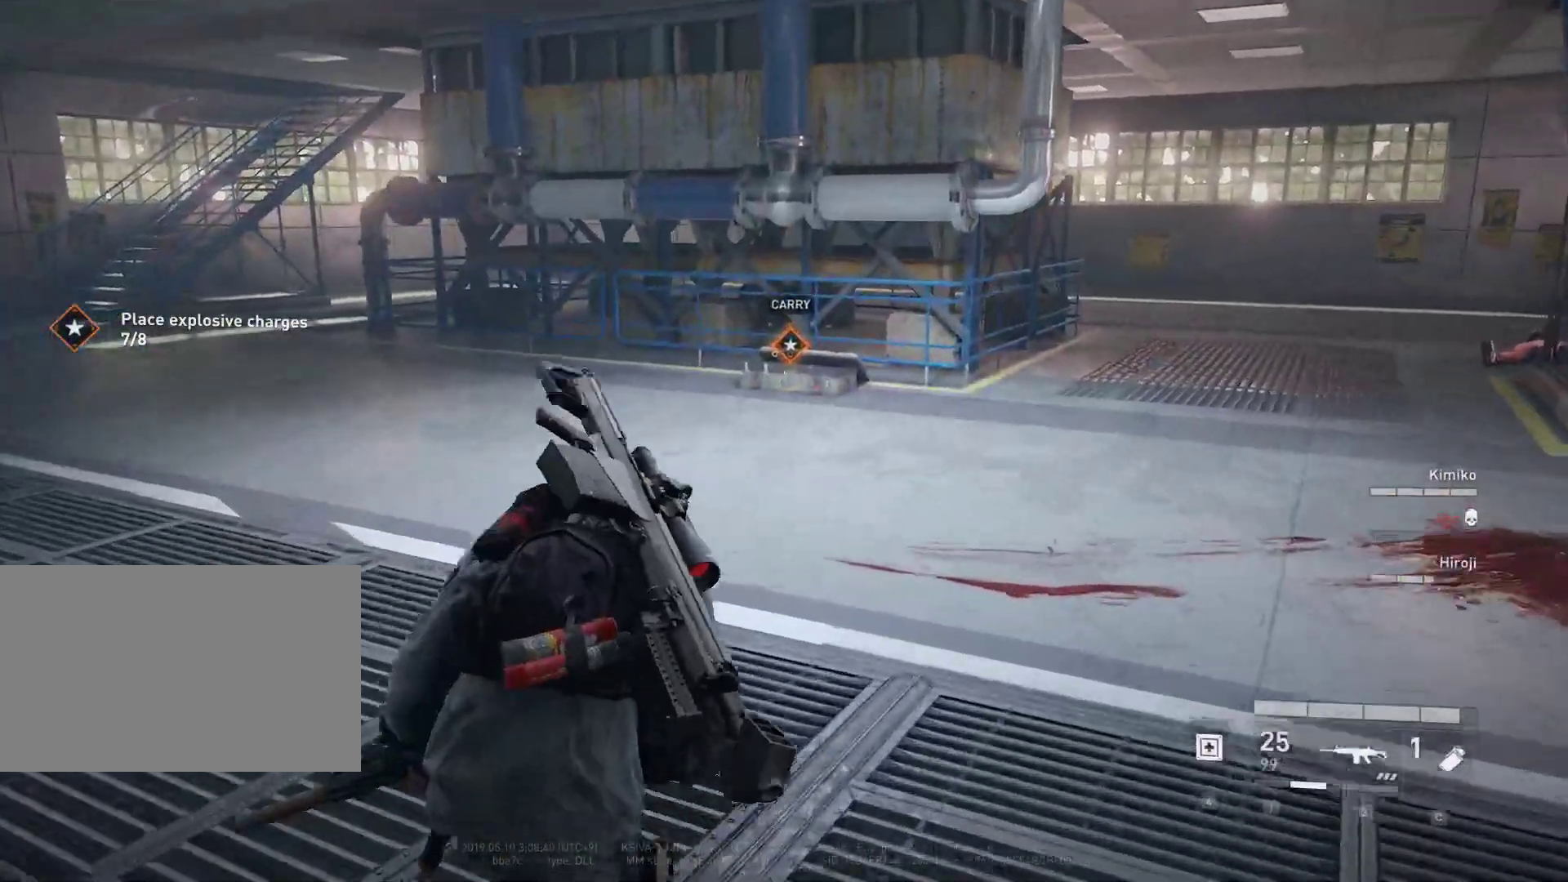
{"keys": ["a", "shift", "w"], "mouse": [], "mouse_move": "right", "events": [[383, "a", "down"]]}
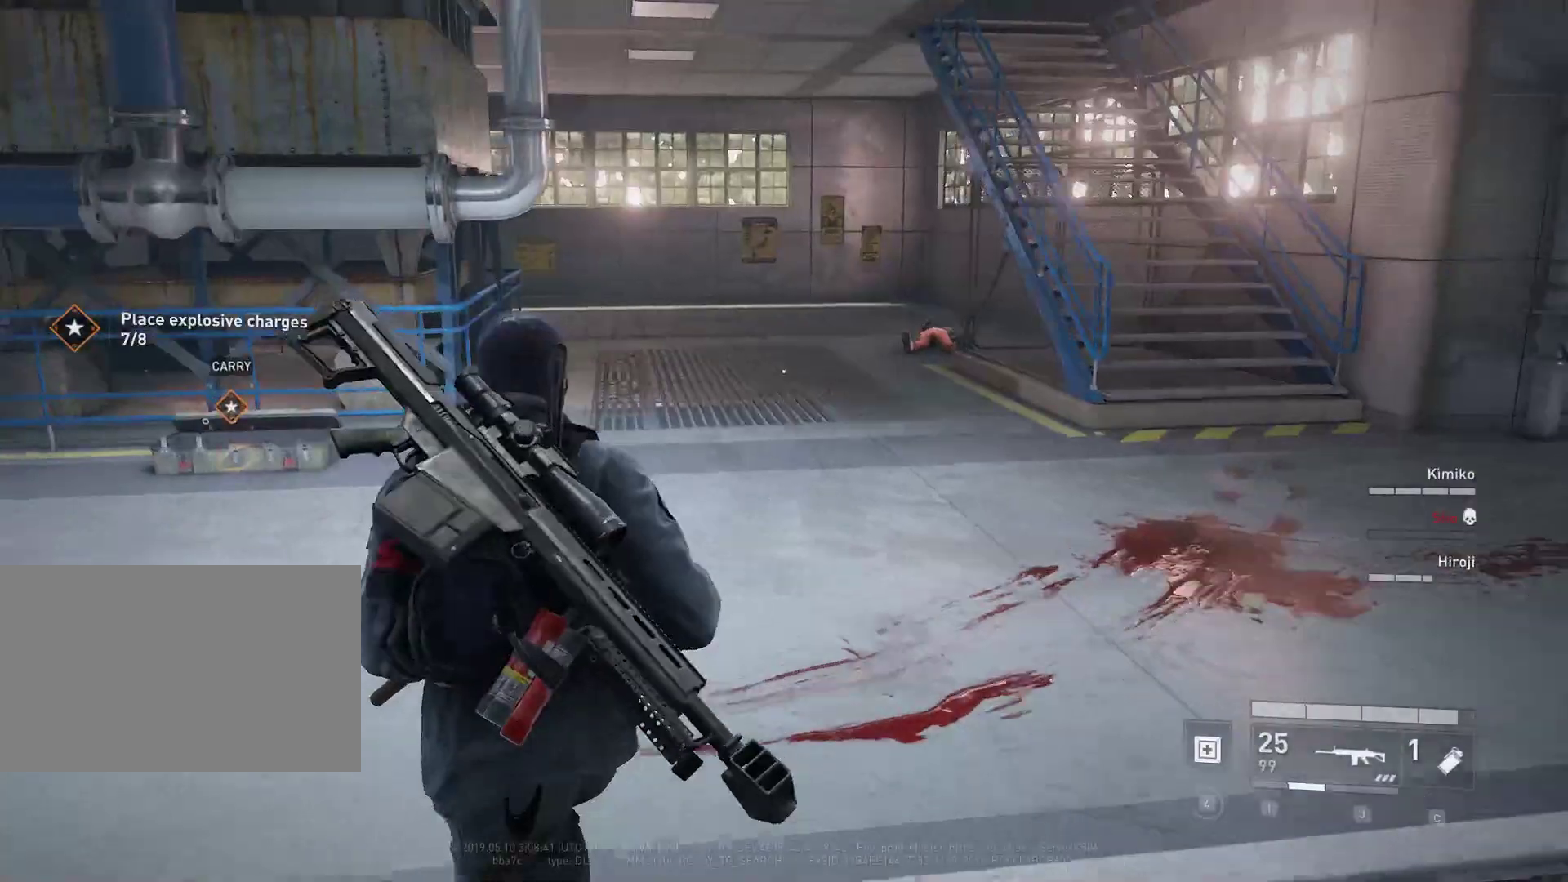
{"keys": ["w"], "mouse": [], "mouse_move": "still", "events": [[300, "a", "up"], [400, "shift", "up"]]}
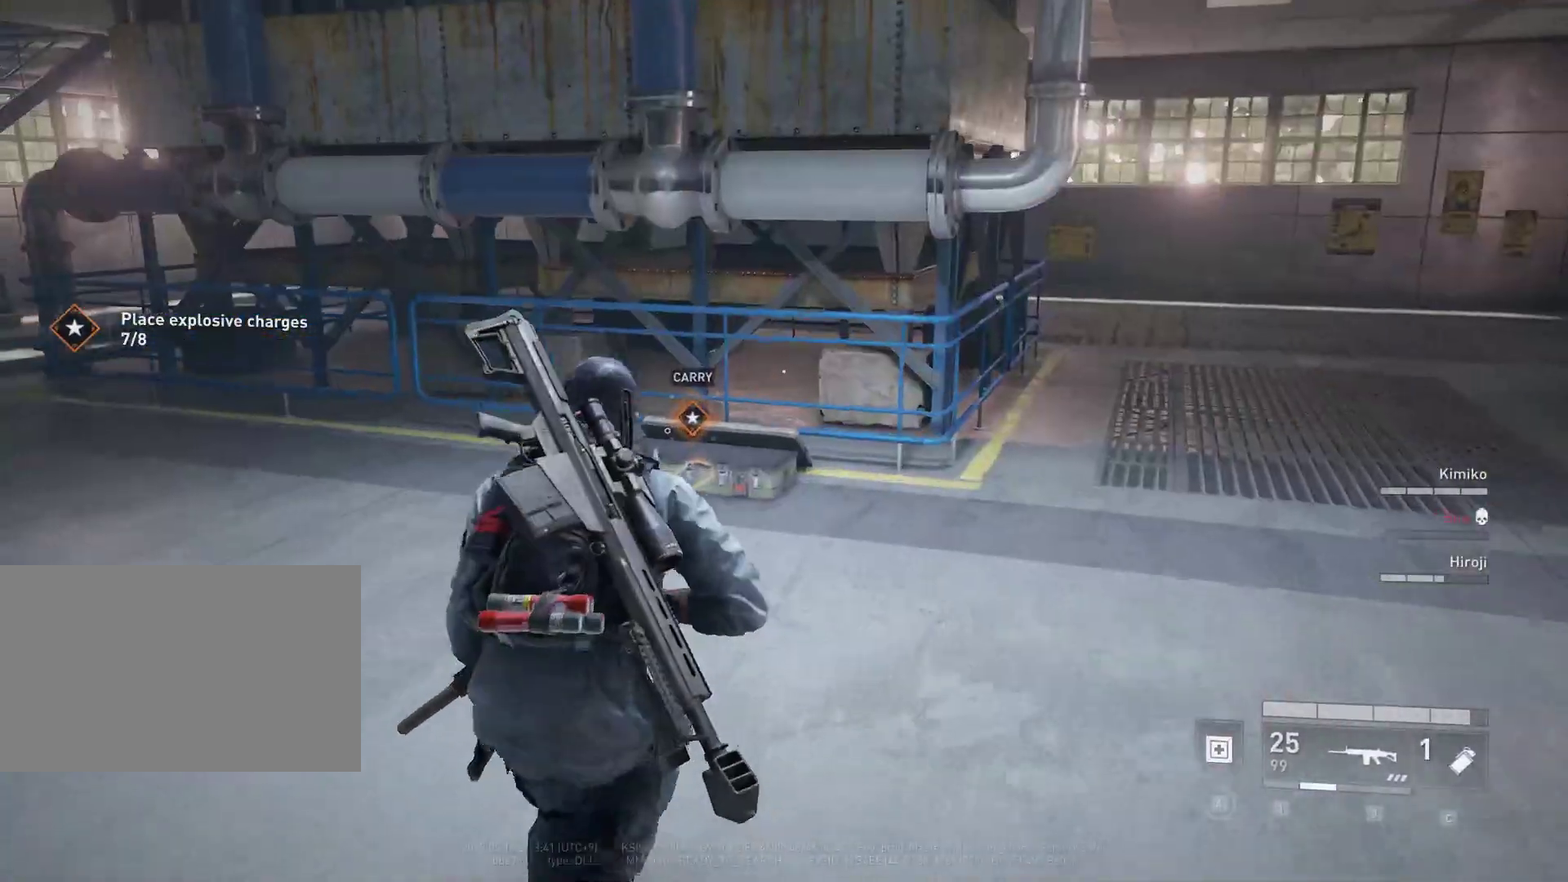
{"keys": ["w"], "mouse": [], "mouse_move": "down-left", "events": []}
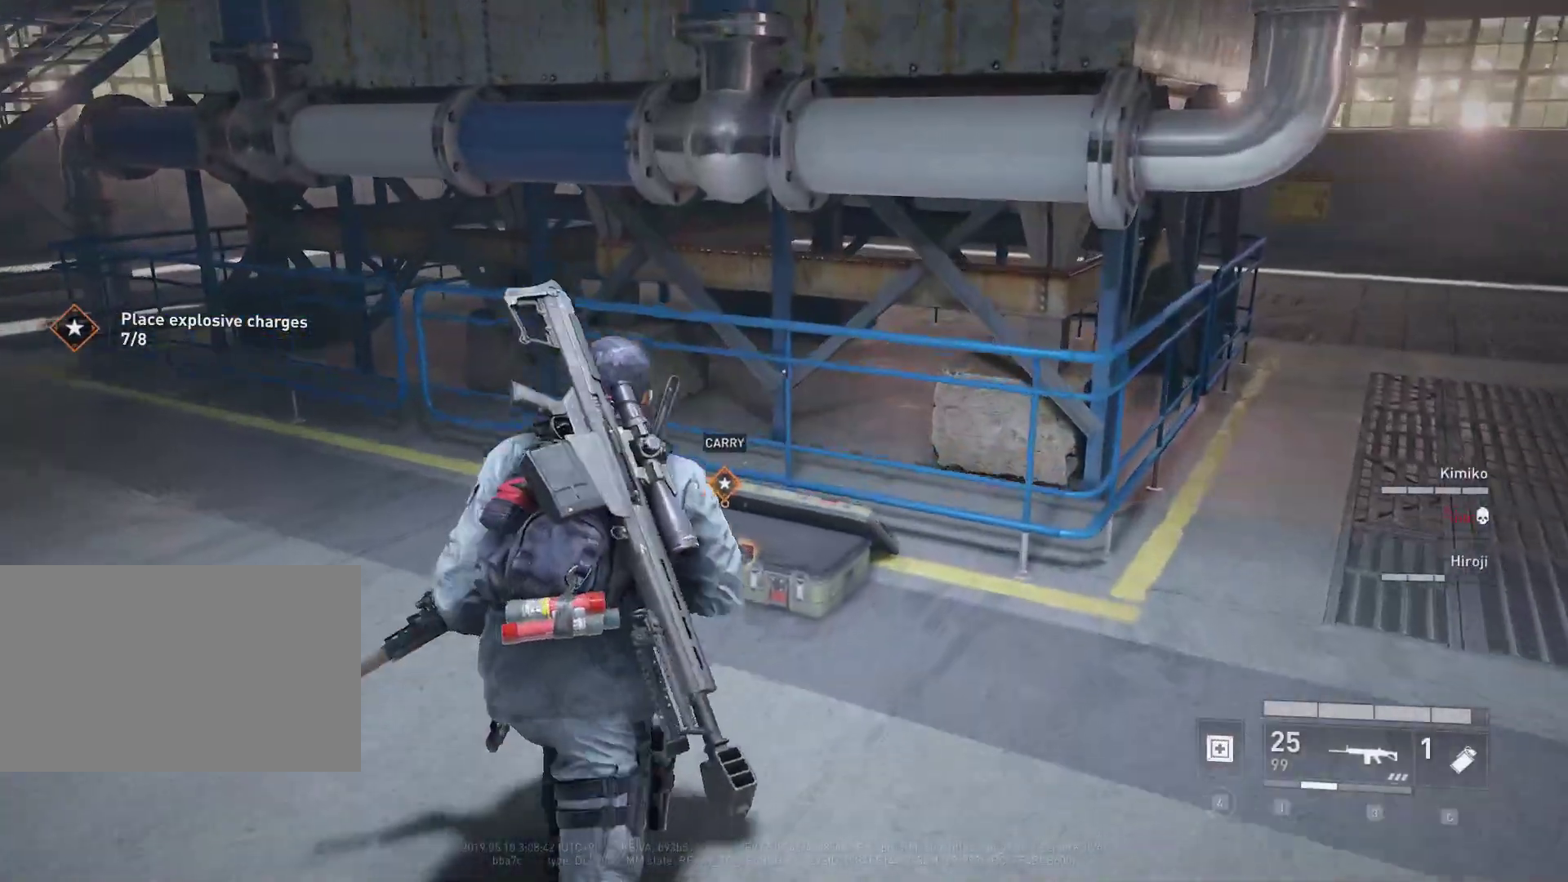
{"keys": ["a", "s"], "mouse": [], "mouse_move": "up", "events": [[233, "w", "up"], [283, "d", "down"], [383, "s", "down"], [417, "d", "up"], [467, "a", "down"]]}
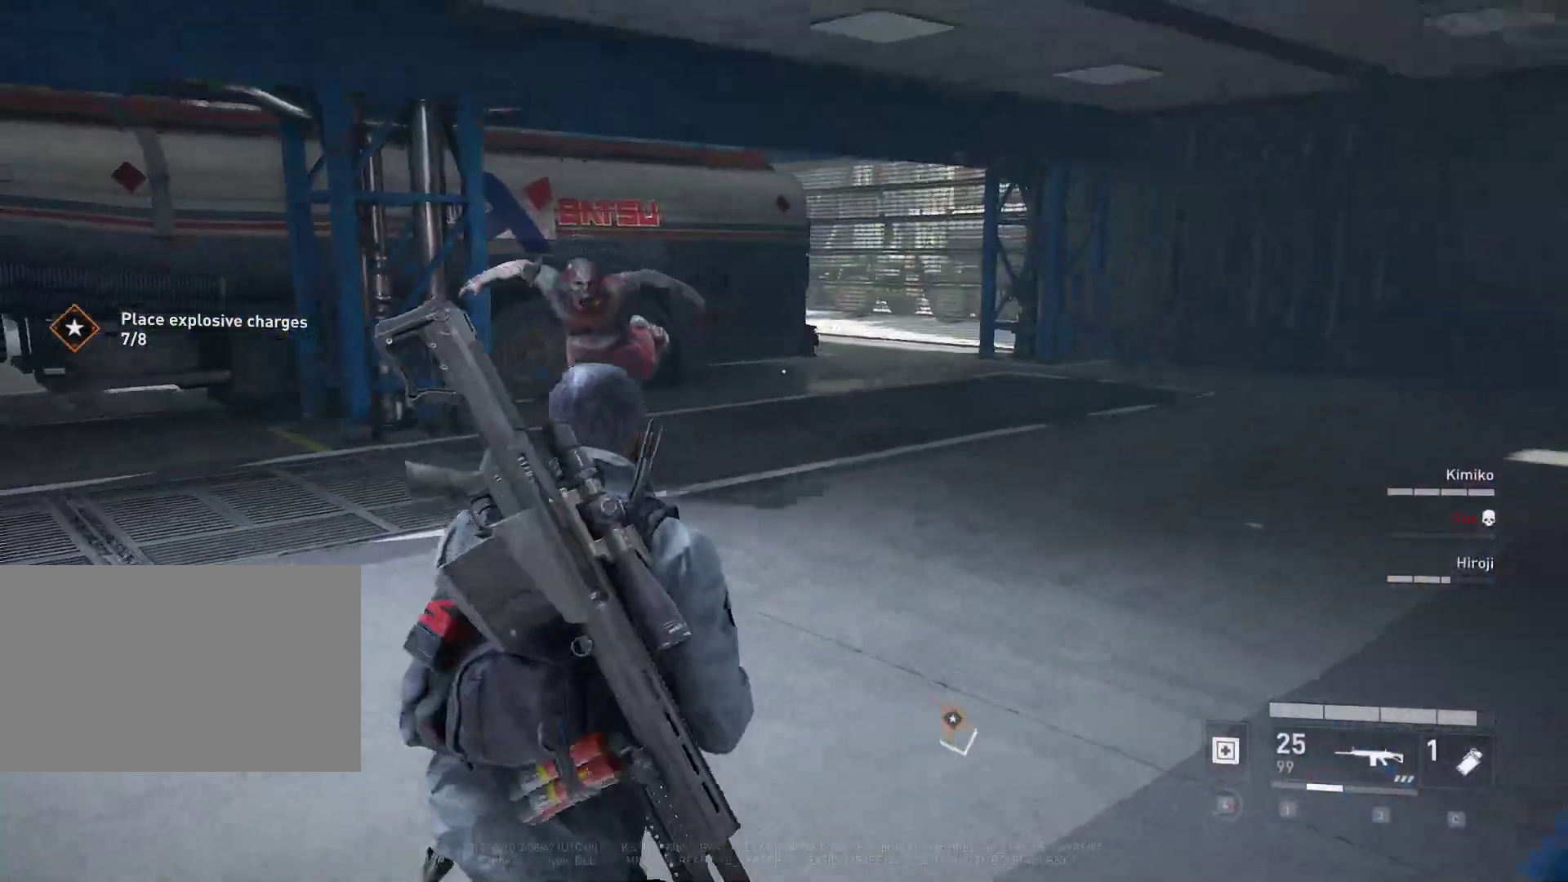
{"keys": ["a", "s"], "mouse": [], "mouse_move": "still", "events": [[117, "mouse_left", "down"], [200, "mouse_left", "up"], [250, "mouse_left", "down"], [350, "mouse_left", "up"], [400, "mouse_left", "down"], [483, "mouse_left", "up"]]}
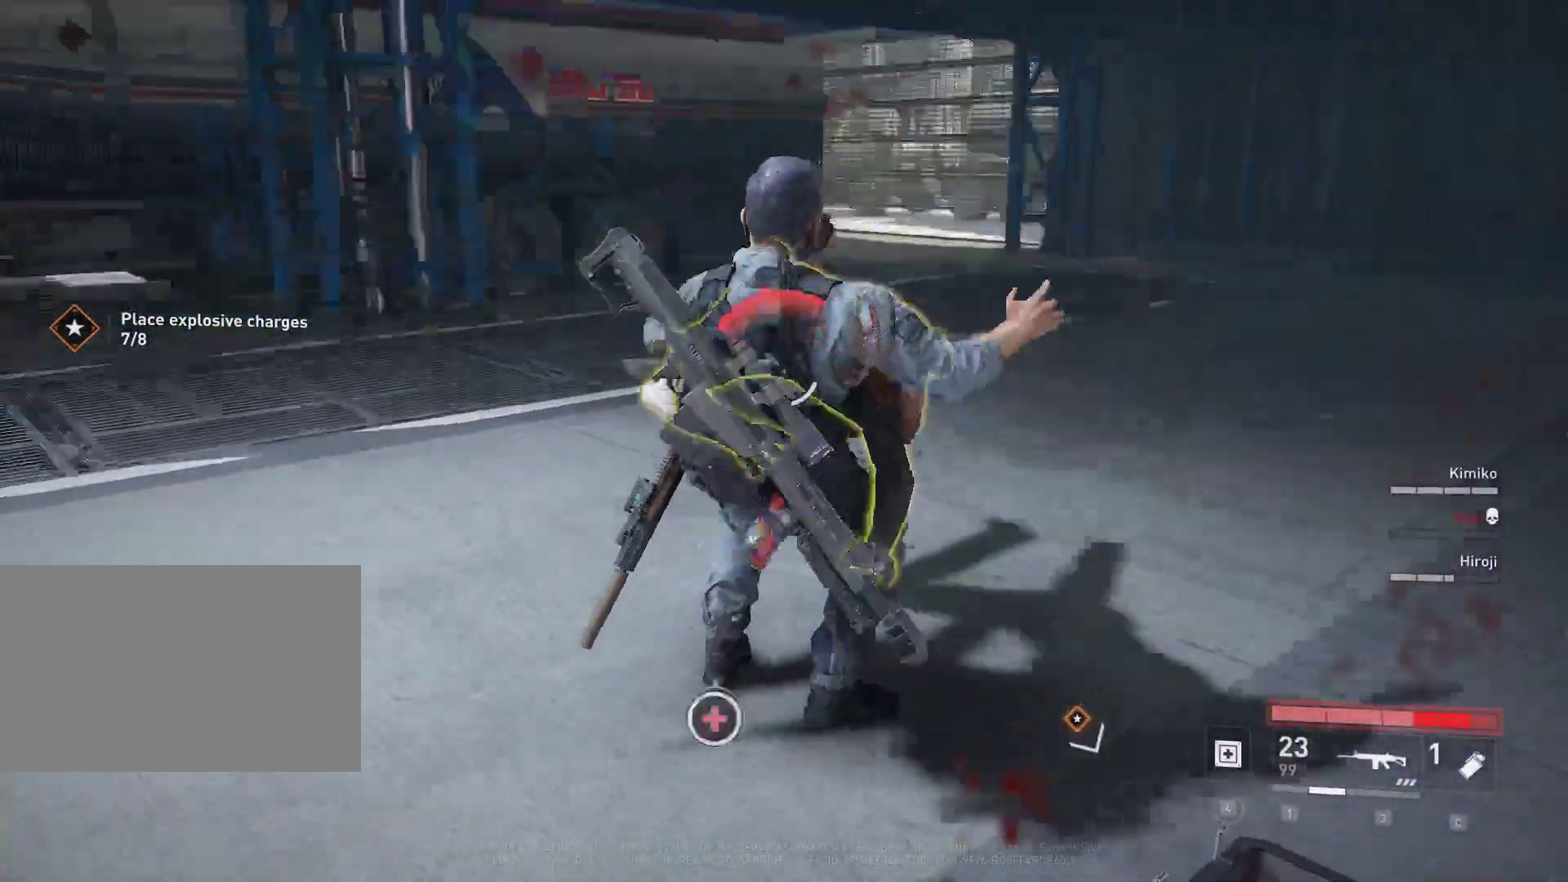
{"keys": ["a", "s"], "mouse": [], "mouse_move": "still", "events": []}
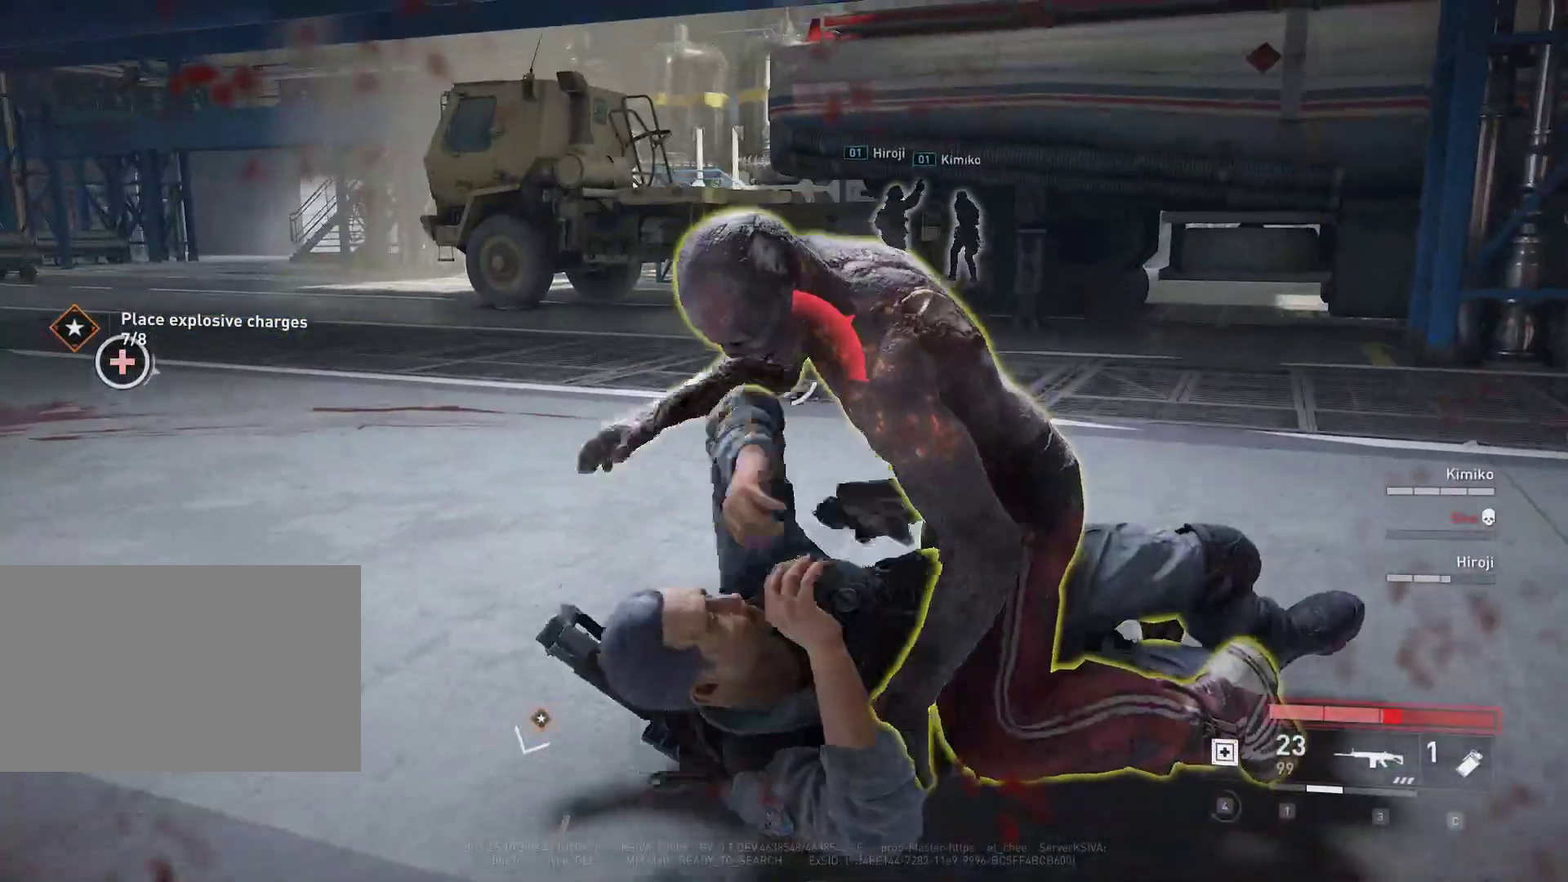
{"keys": ["a", "s"], "mouse": [], "mouse_move": "still", "events": []}
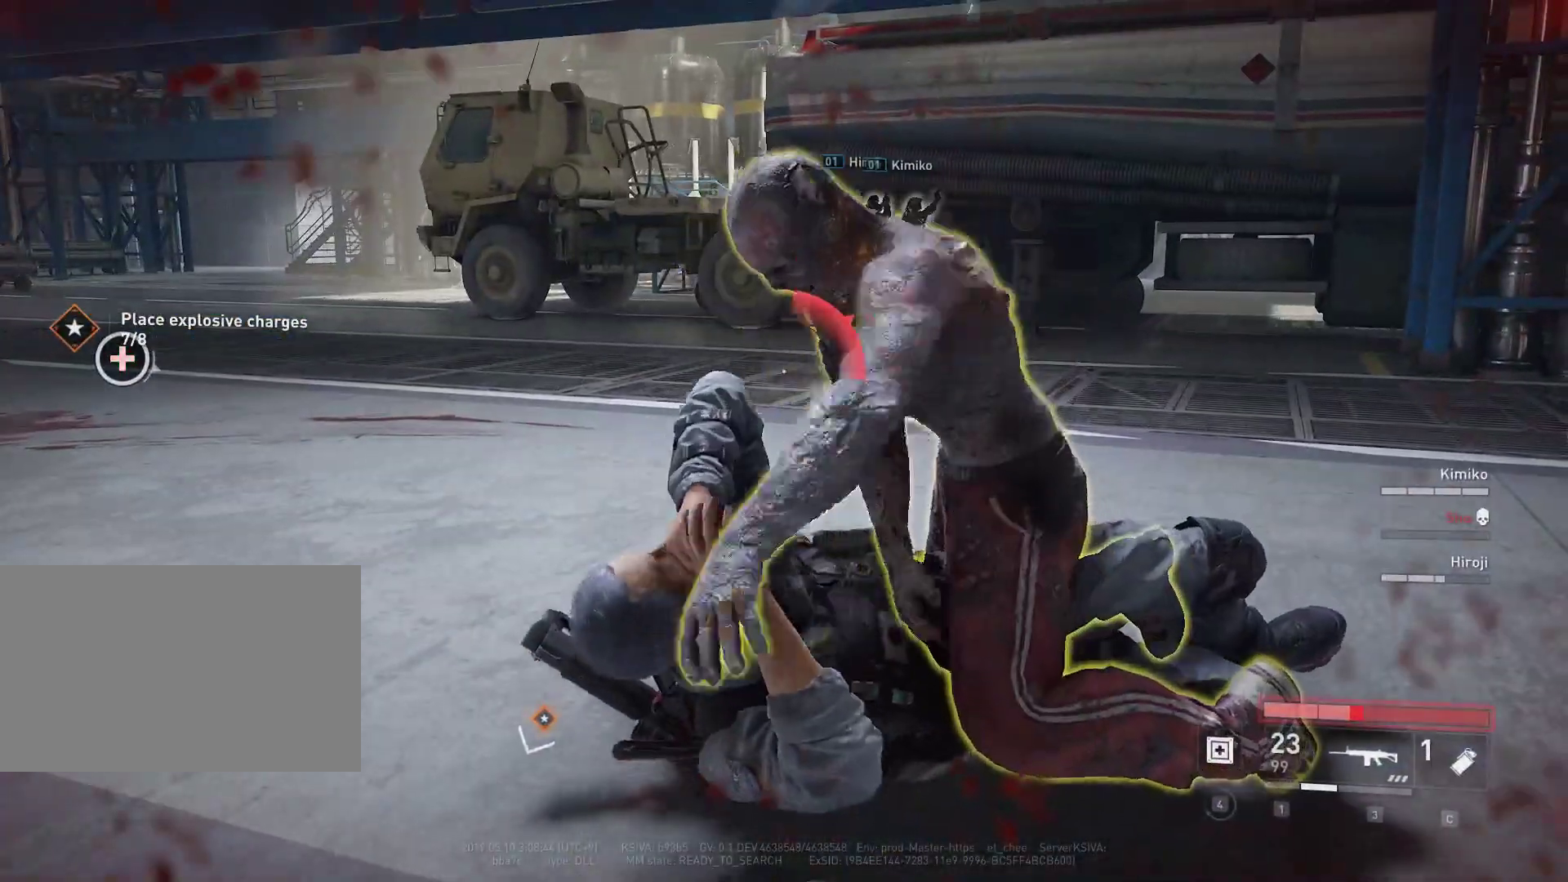
{"keys": ["s"], "mouse": [], "mouse_move": "still", "events": [[17, "a", "up"]]}
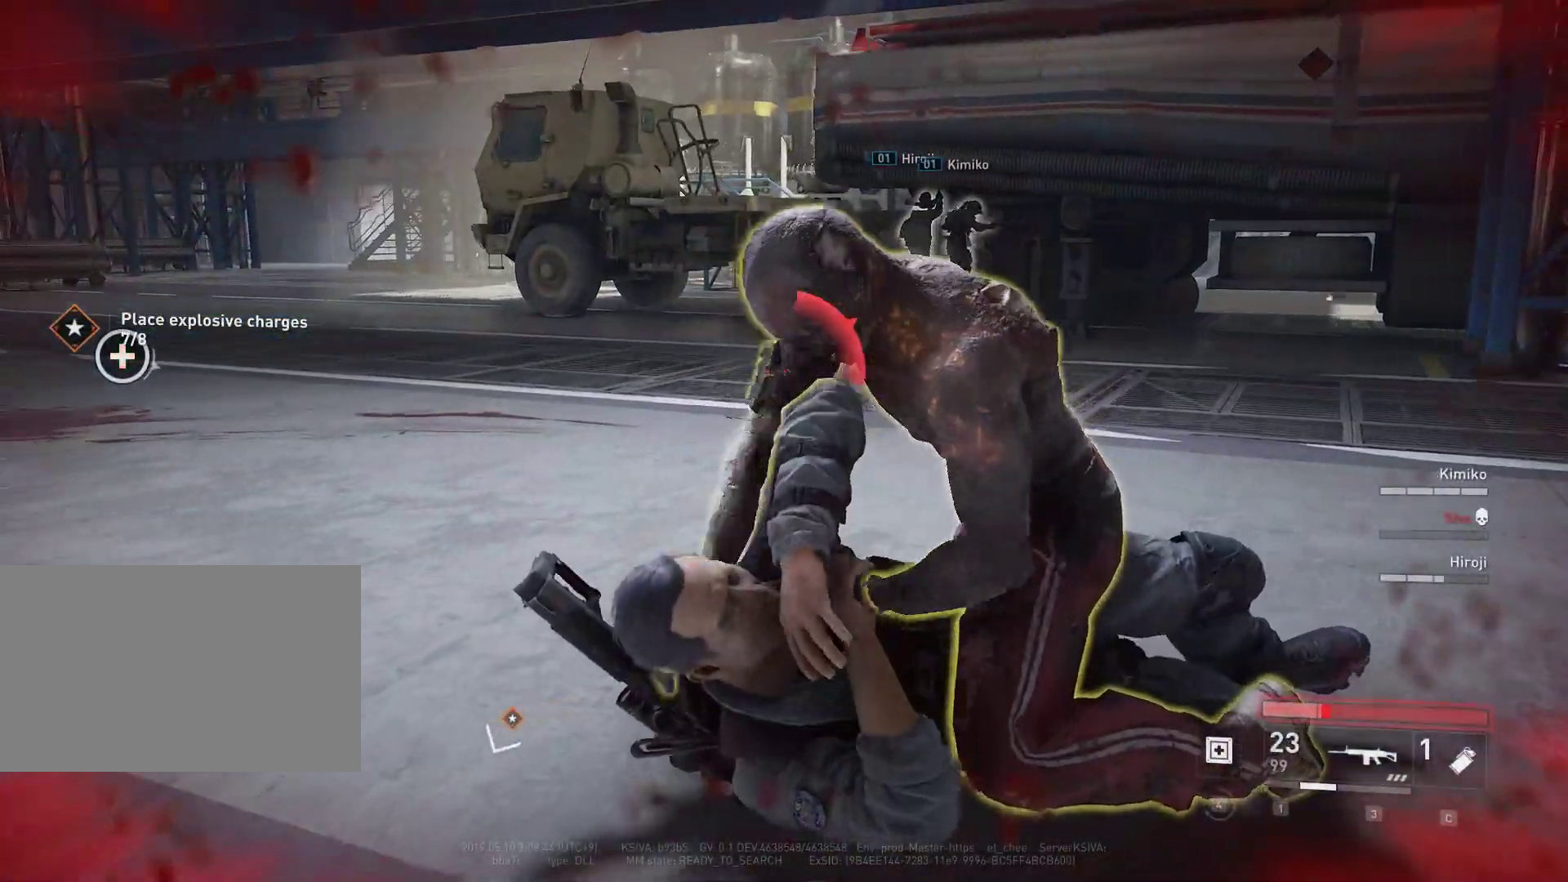
{"keys": ["s"], "mouse": [], "mouse_move": "still", "events": []}
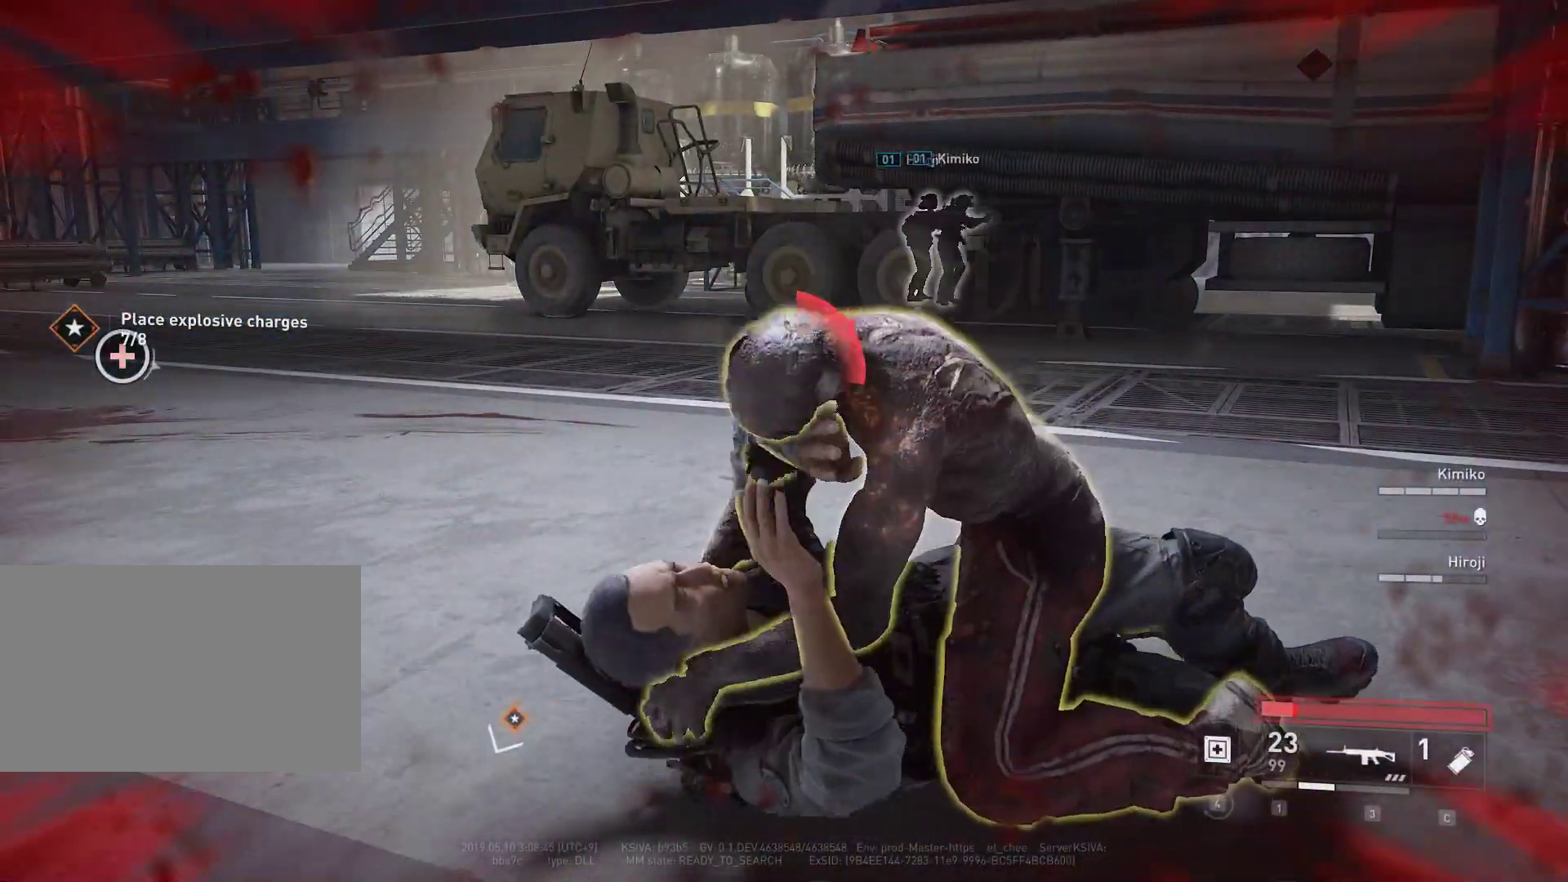
{"keys": [], "mouse": [], "mouse_move": "still", "events": [[50, "s", "up"]]}
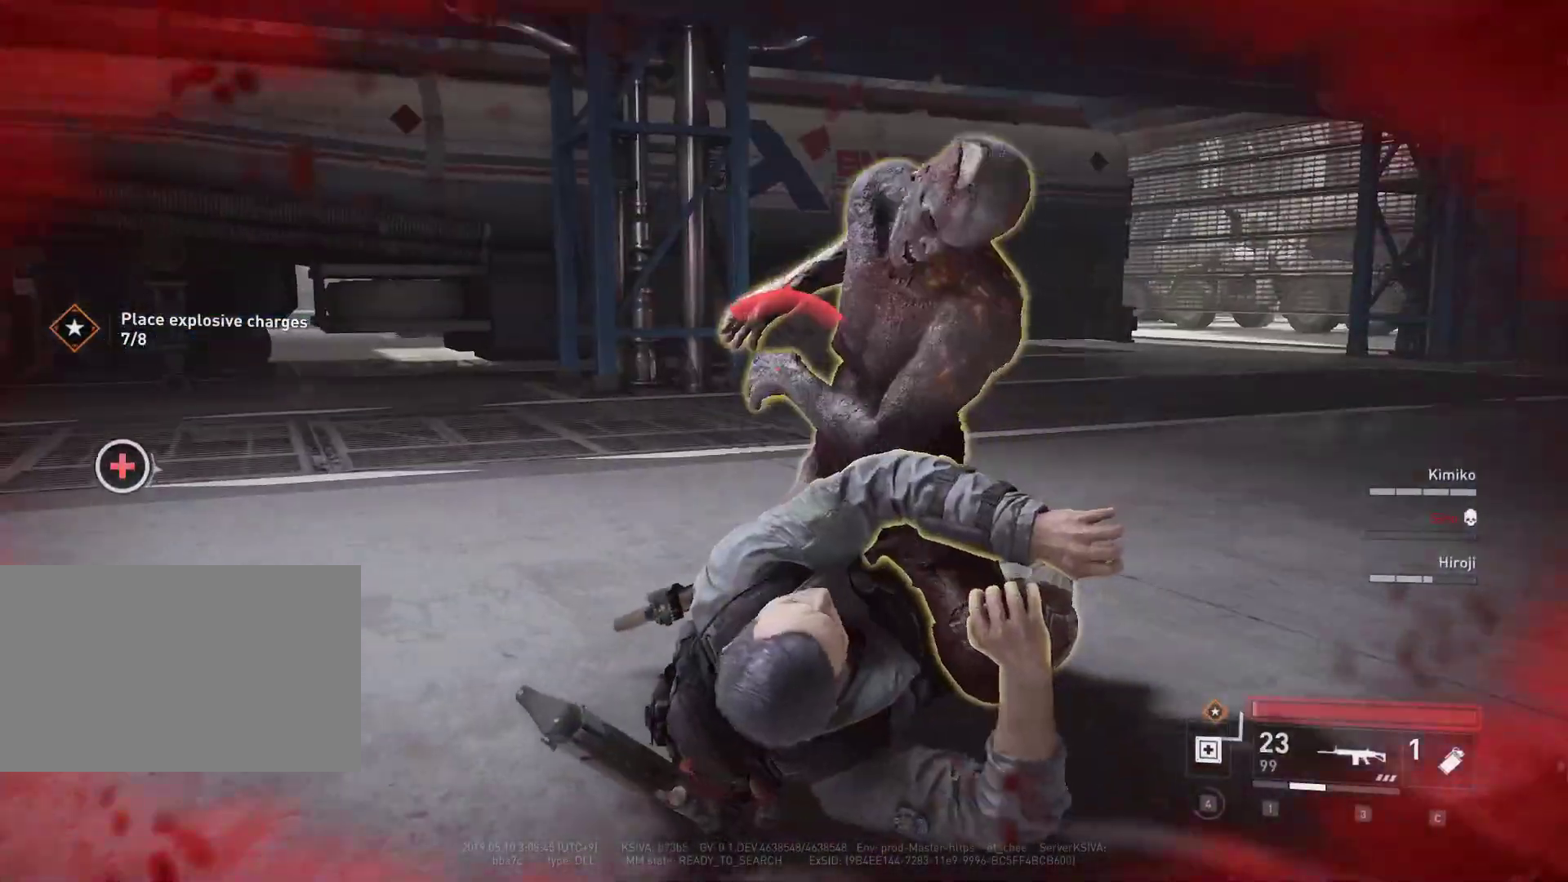
{"keys": [], "mouse": [], "mouse_move": "still", "events": []}
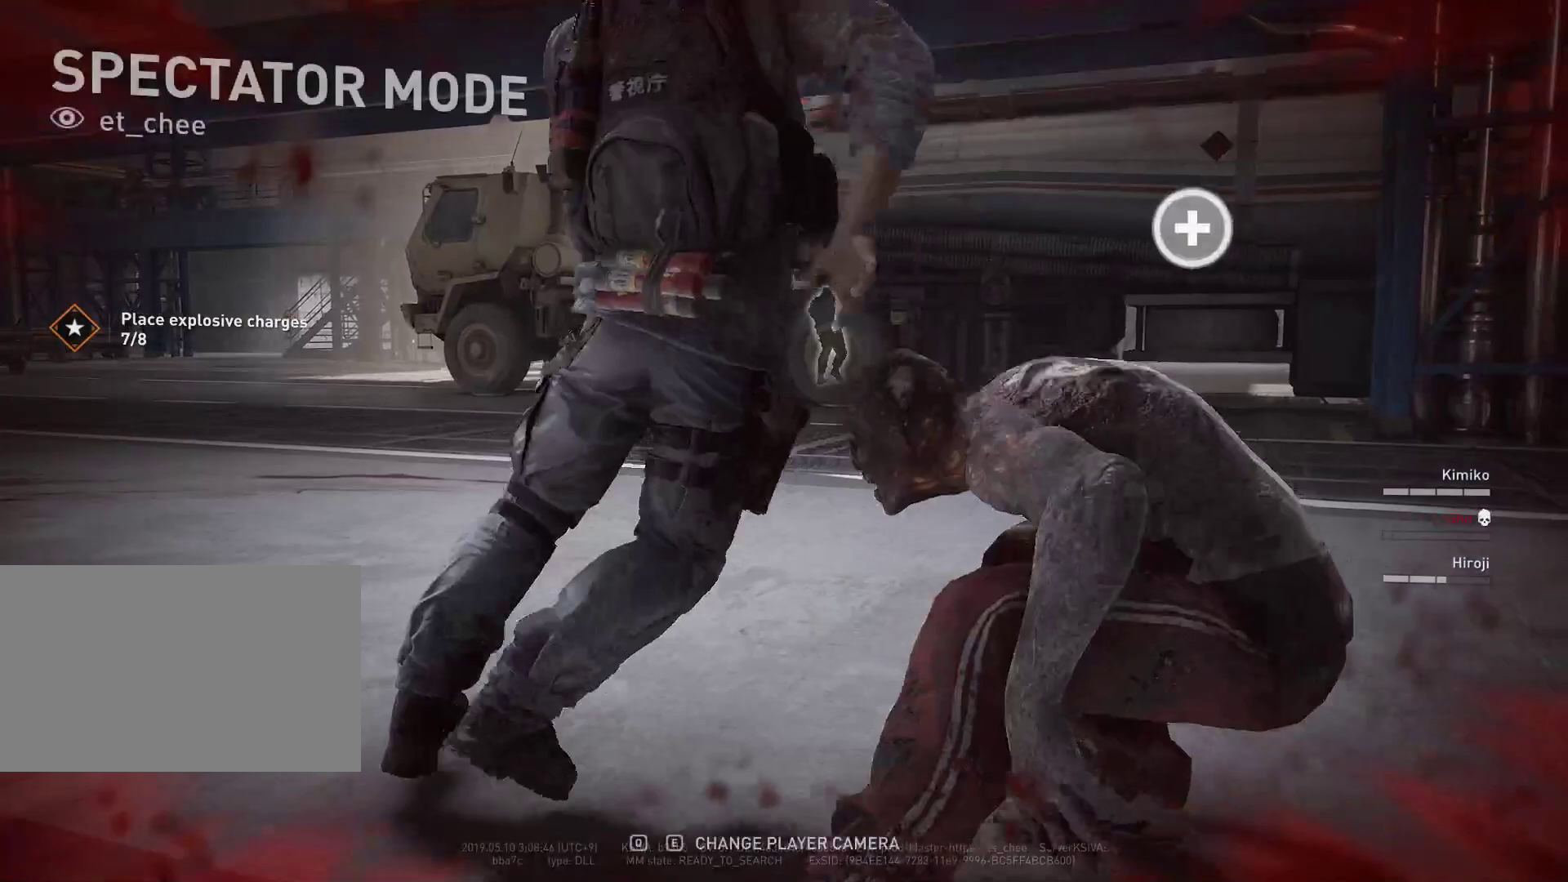
{"keys": [], "mouse": [], "mouse_move": "still", "events": []}
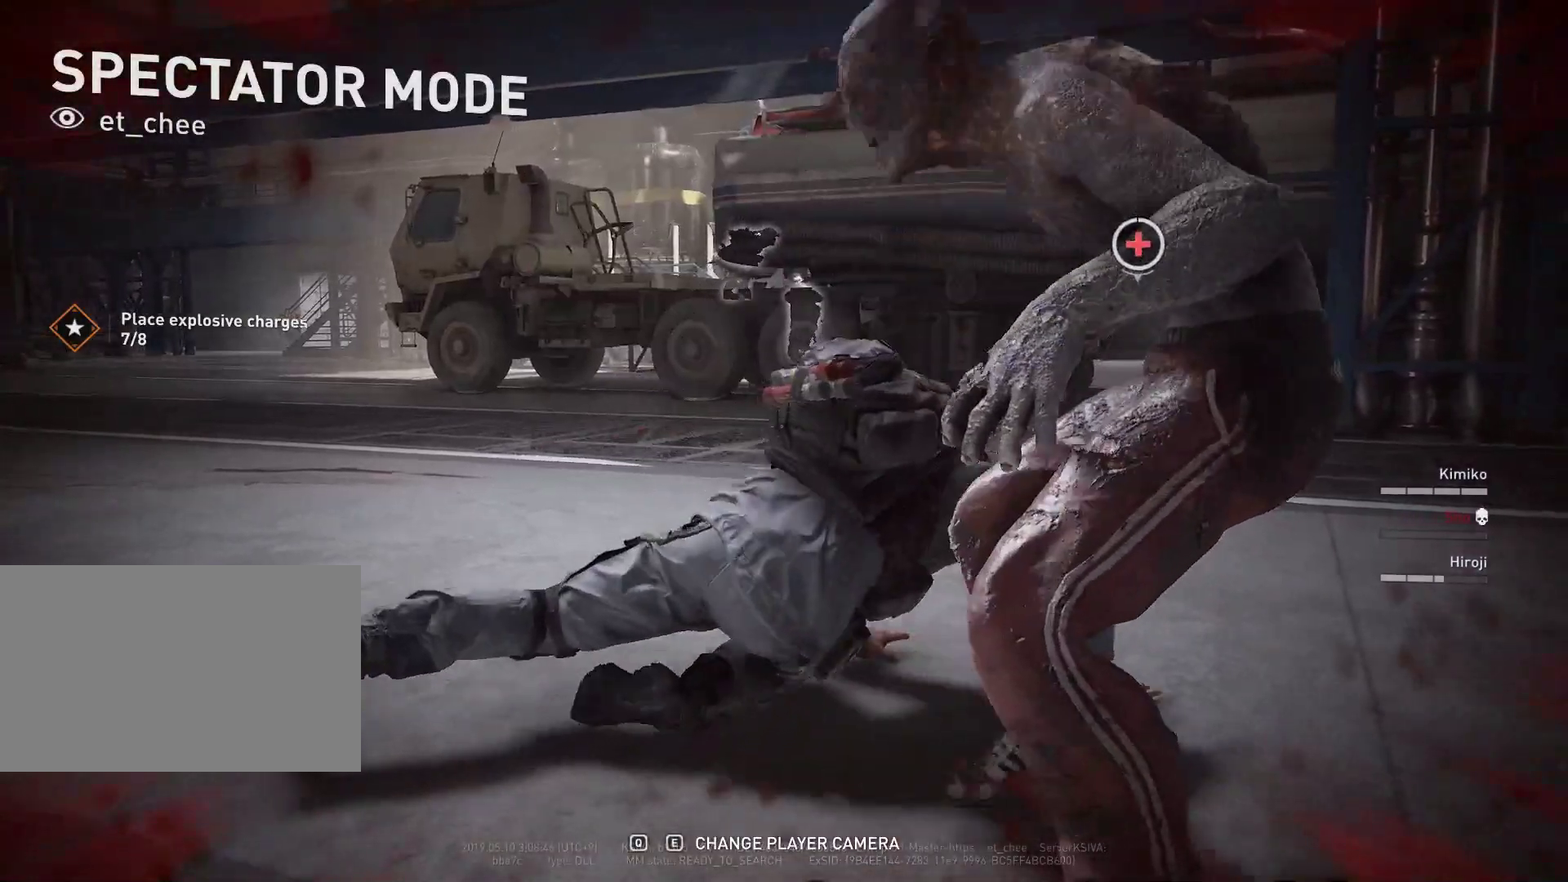
{"keys": [], "mouse": [], "mouse_move": "still", "events": []}
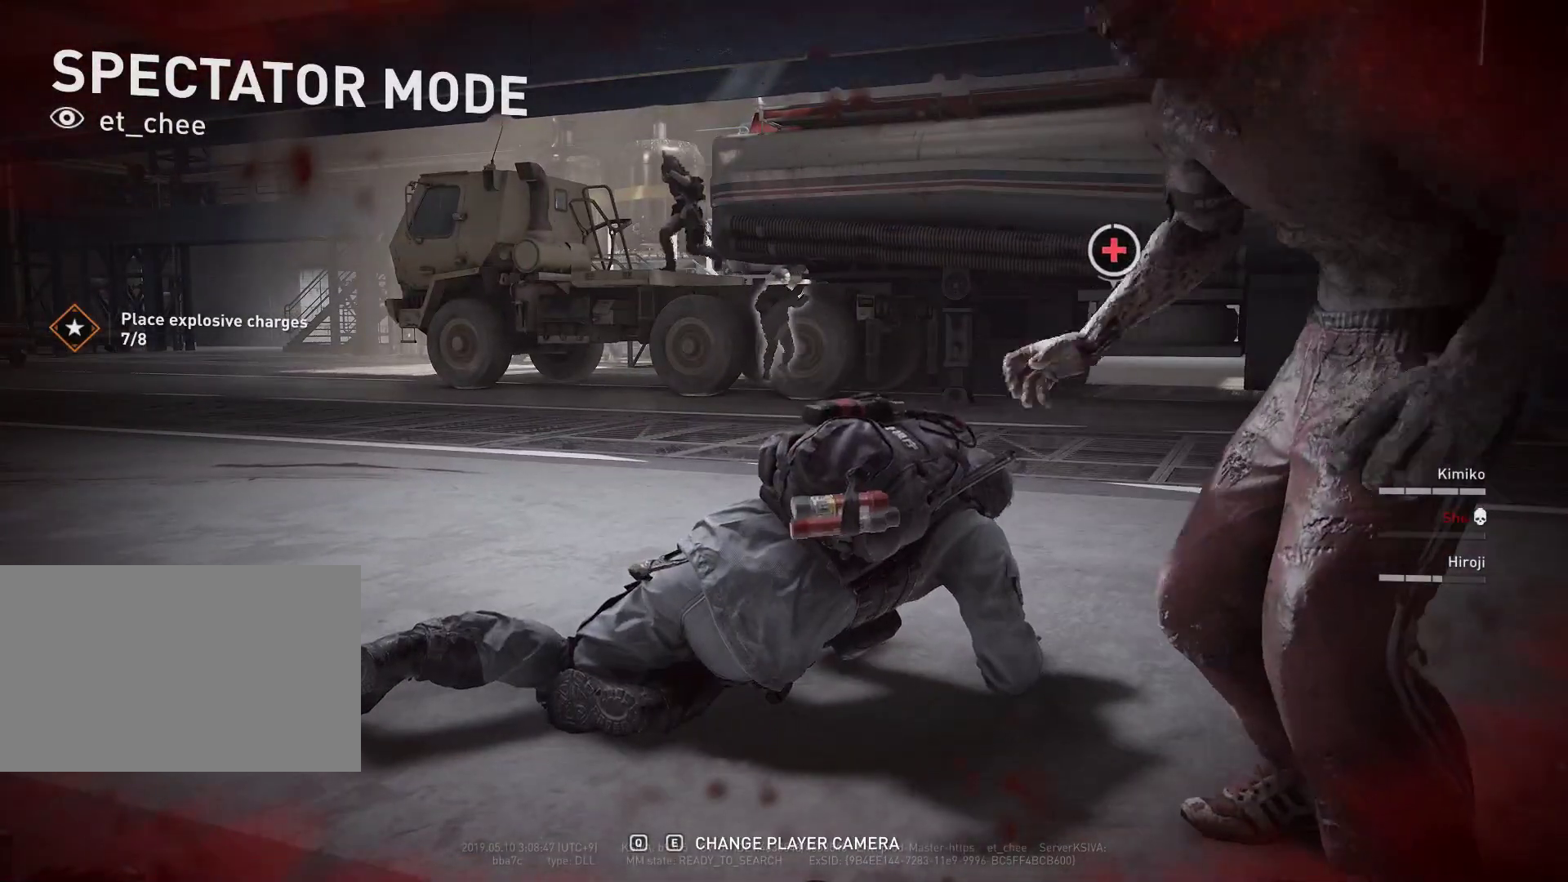
{"keys": [], "mouse": [], "mouse_move": "still", "events": []}
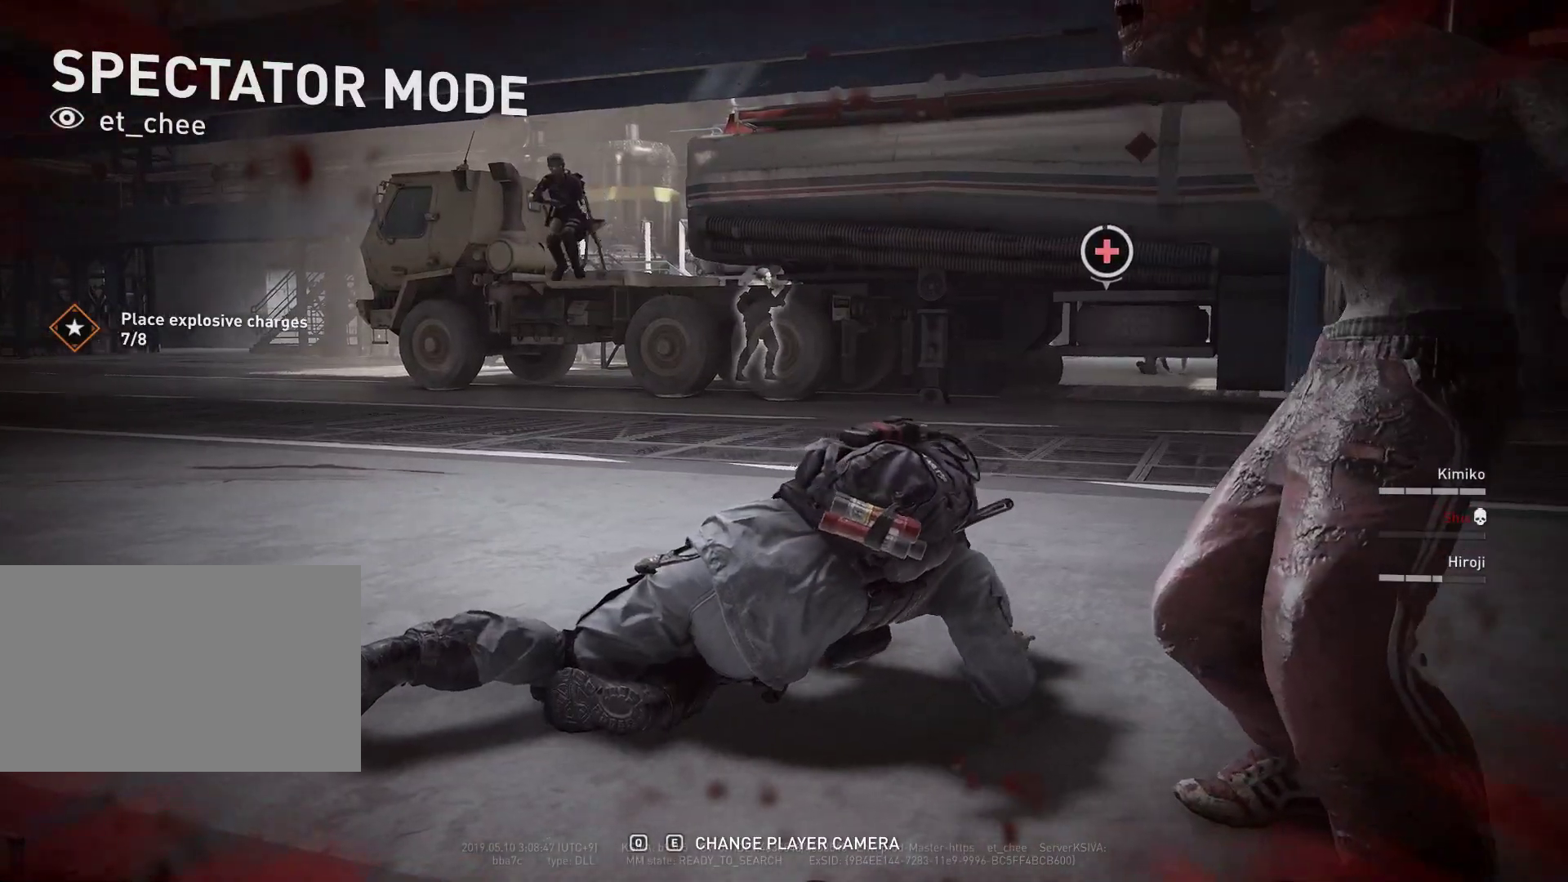
{"keys": [], "mouse": [], "mouse_move": "right", "events": []}
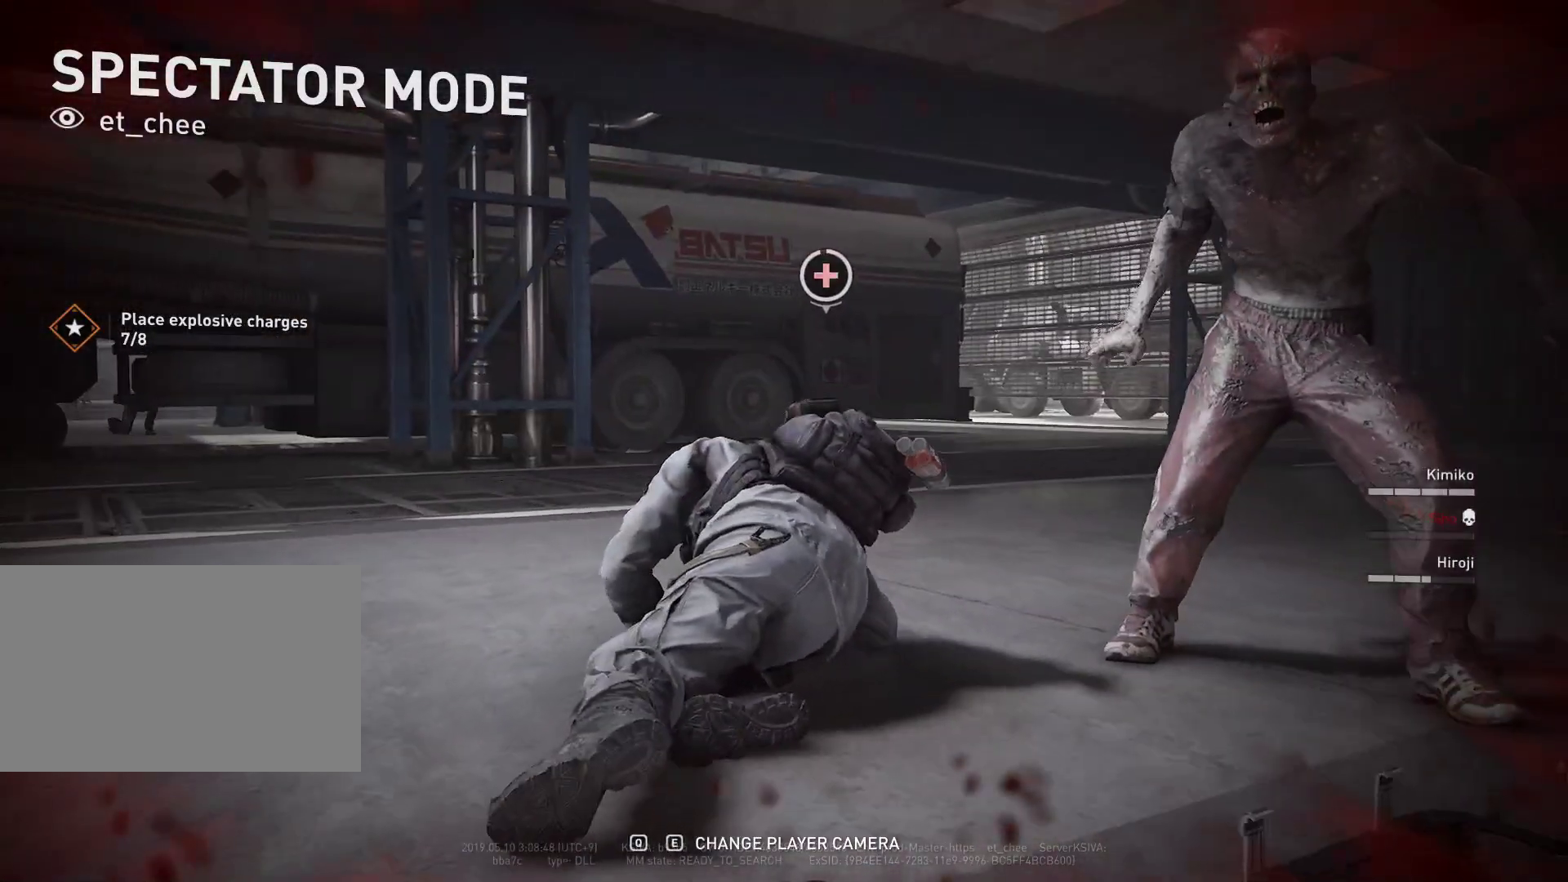
{"keys": [], "mouse": [], "mouse_move": "left", "events": []}
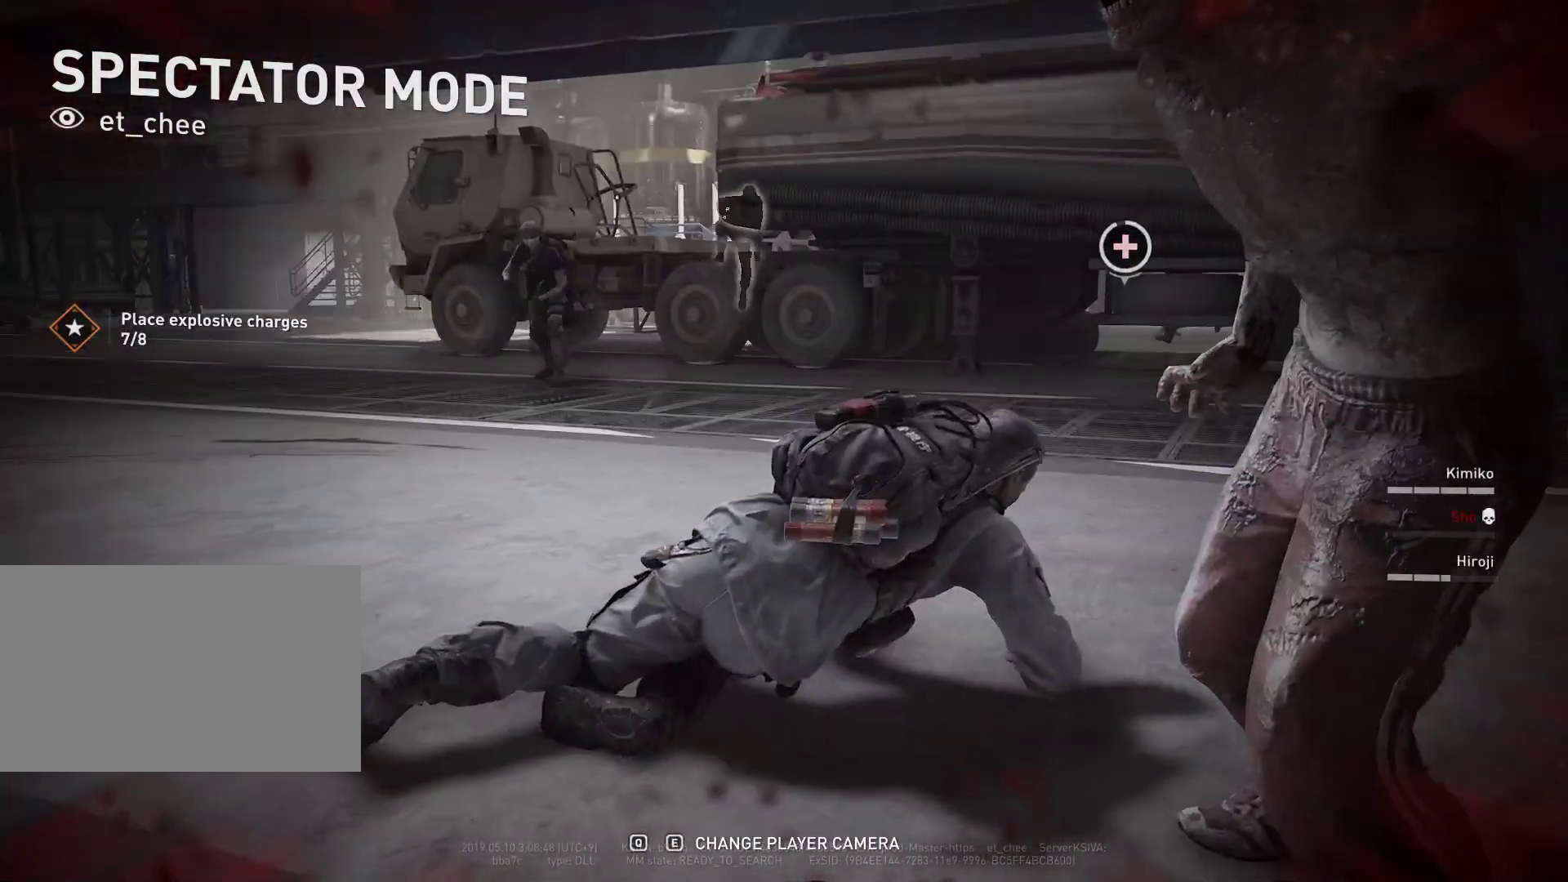
{"keys": [], "mouse": [], "mouse_move": "still", "events": []}